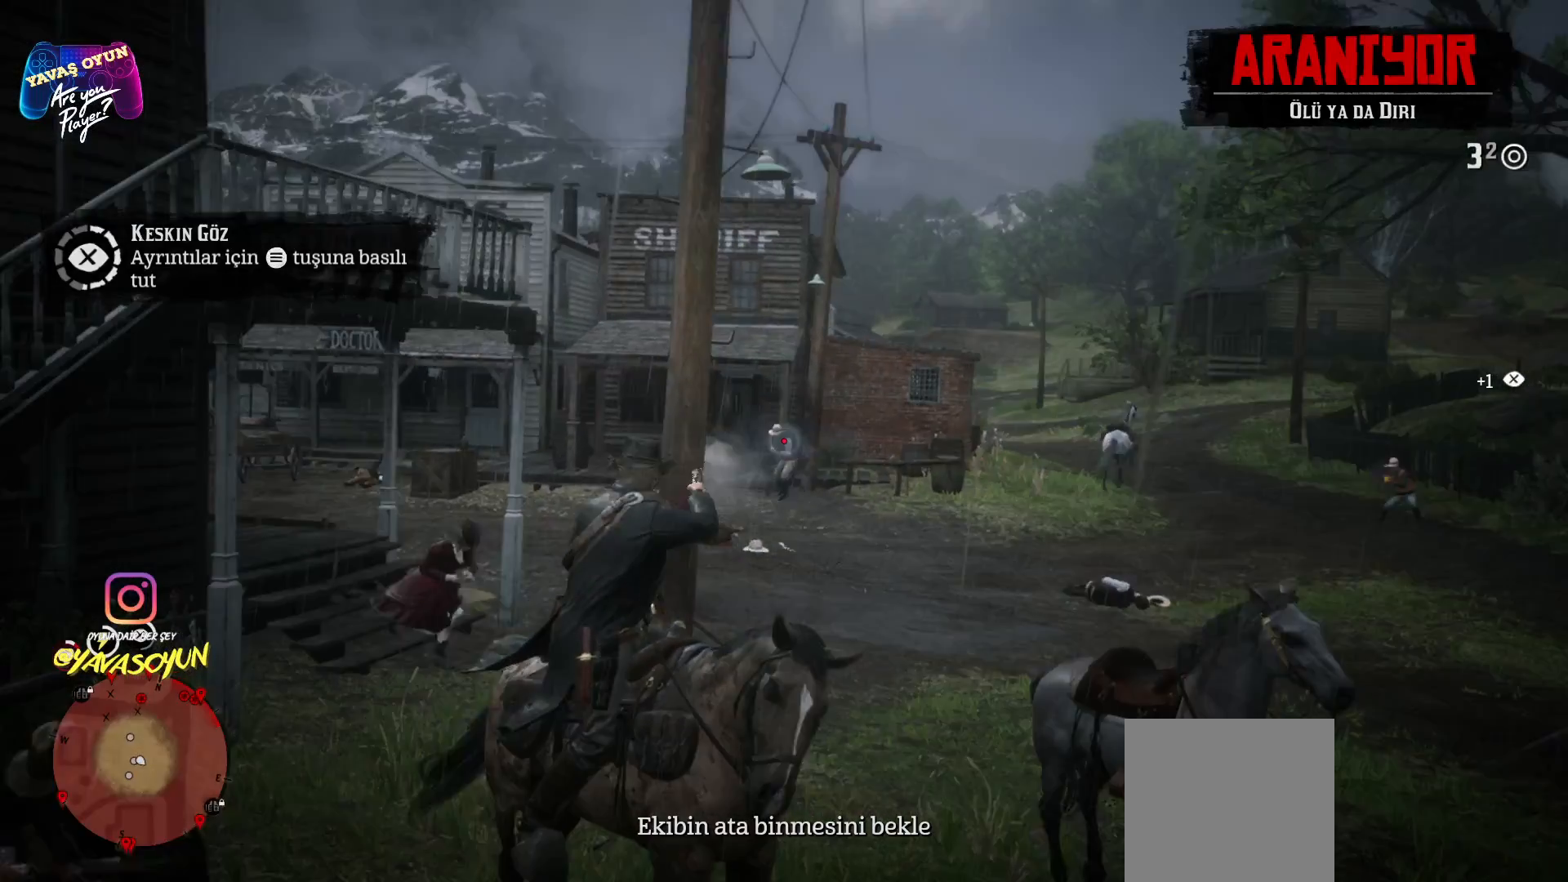
Gameplay with a controller (Xbox layout); each line is a JSON object with the inputs held at the frame after it. "events" lists button and stick changes between this image and that frame as [ms after this image, input, new state], when the widget could be followed in between.
{"buttons": ["L2"], "left_stick": "center", "right_stick": "center", "events": [[67, "right_stick", "center"], [250, "R2", "down"], [400, "R2", "up"]]}
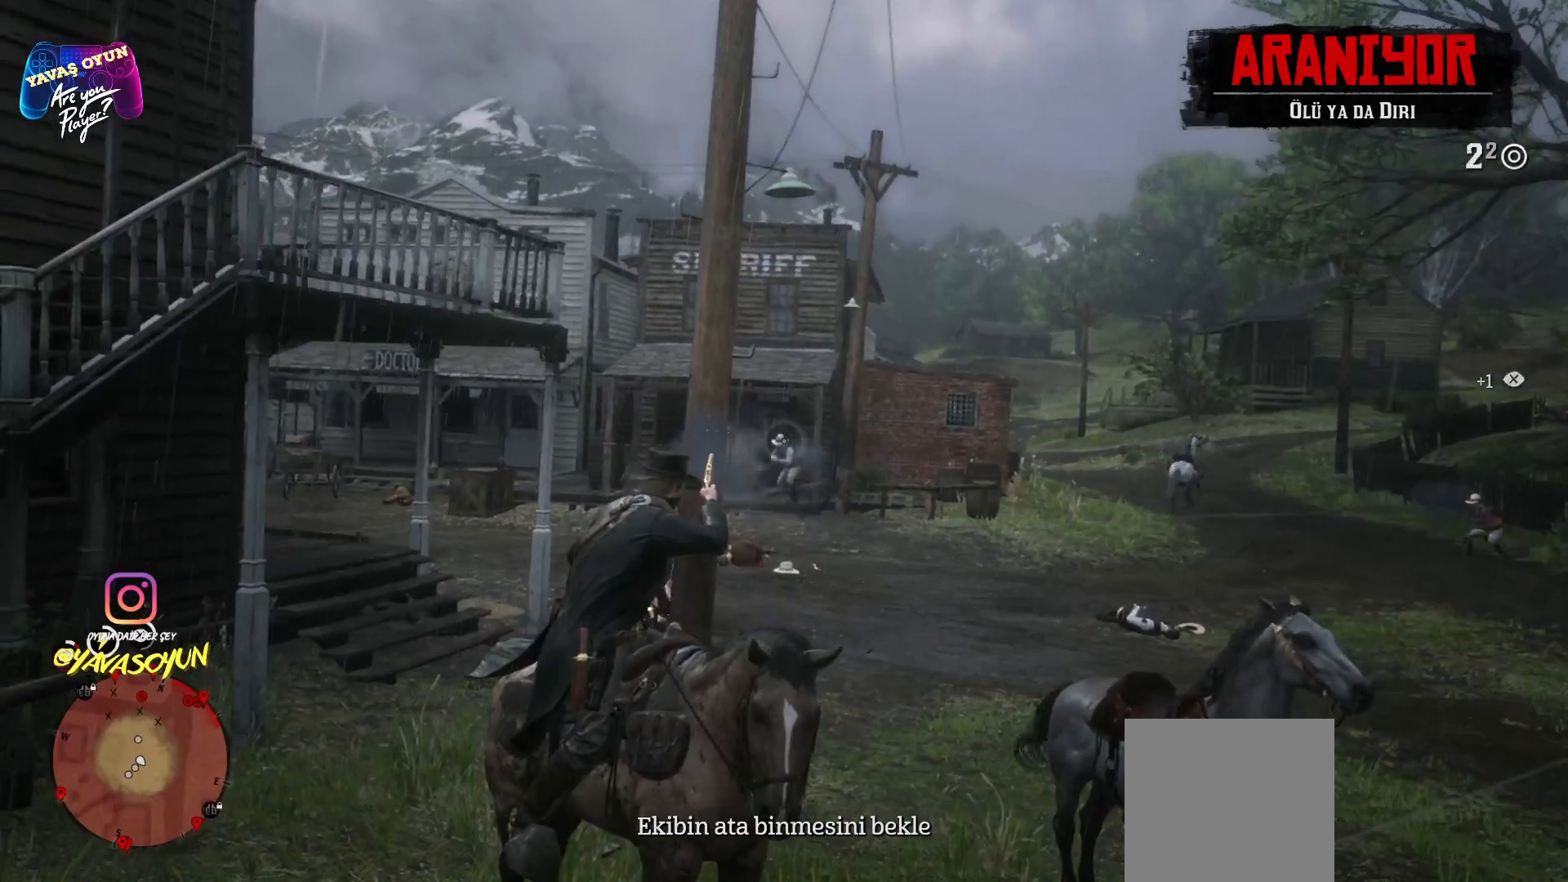
{"buttons": ["L2", "R2"], "left_stick": "center", "right_stick": "center", "events": [[333, "R2", "down"]]}
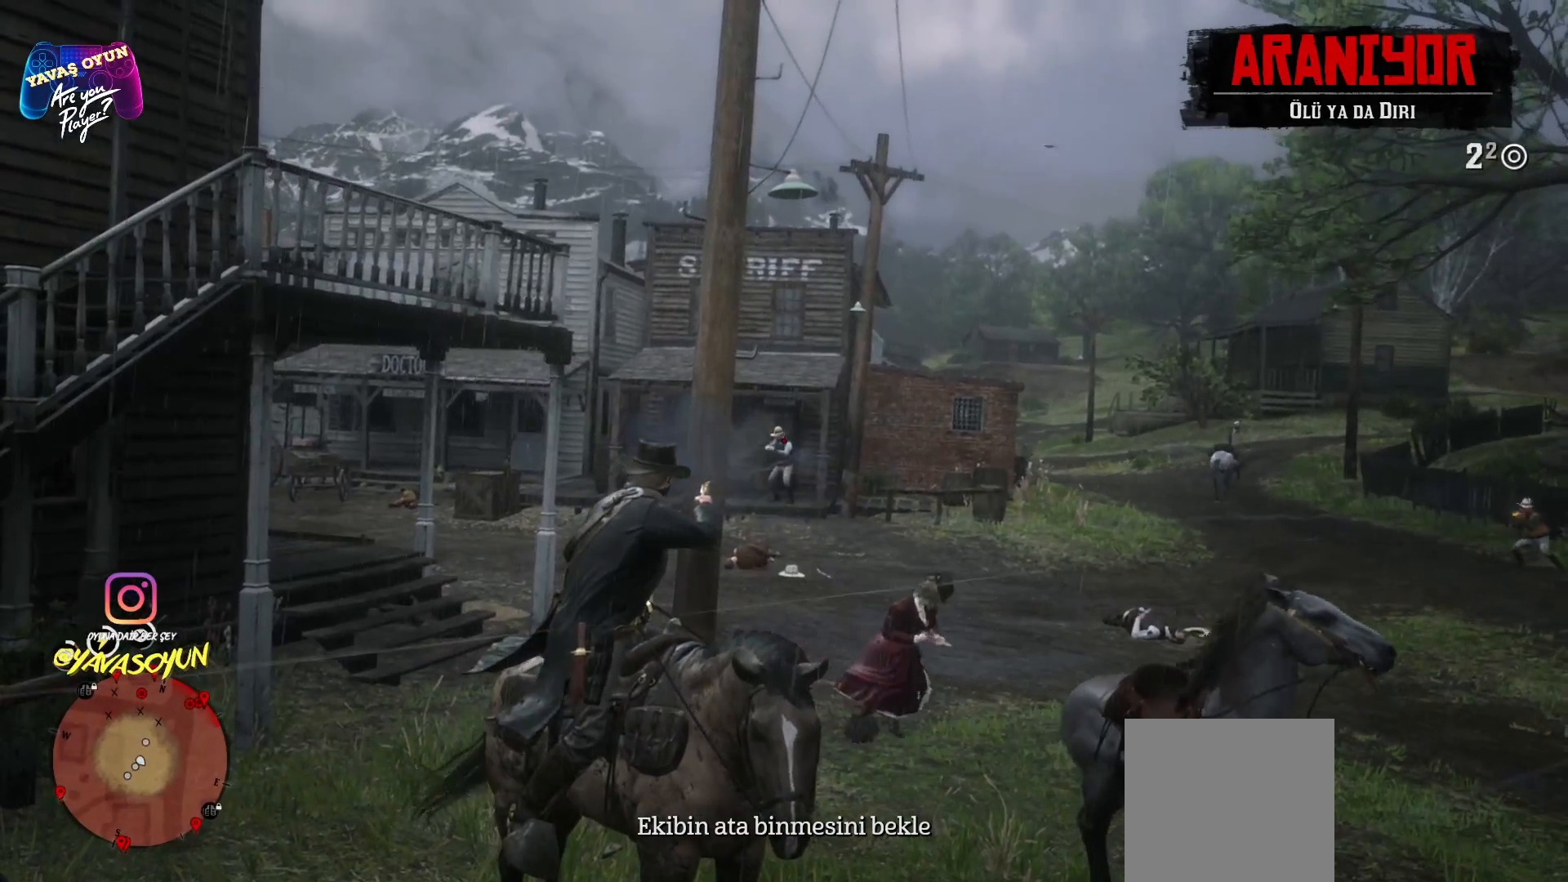
{"buttons": ["L2", "R2"], "left_stick": "center", "right_stick": "center", "events": [[33, "R2", "up"], [67, "R2", "down"], [183, "R2", "up"], [200, "R2", "down"], [267, "R2", "up"], [367, "R2", "down"]]}
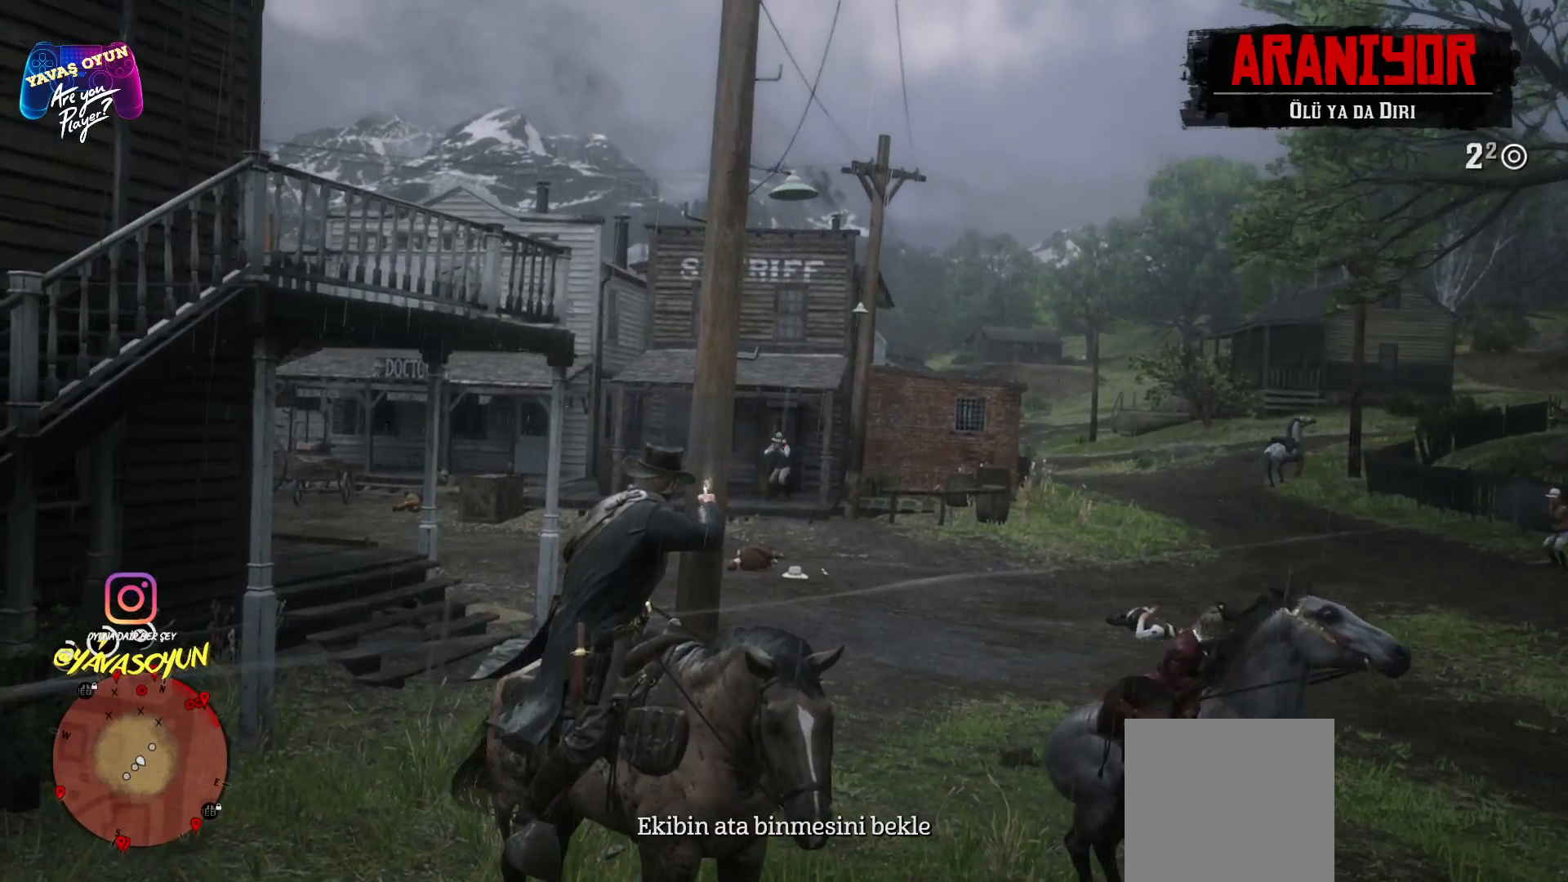
{"buttons": ["L2", "R2"], "left_stick": "center", "right_stick": "center", "events": [[233, "R2", "up"], [267, "R2", "down"]]}
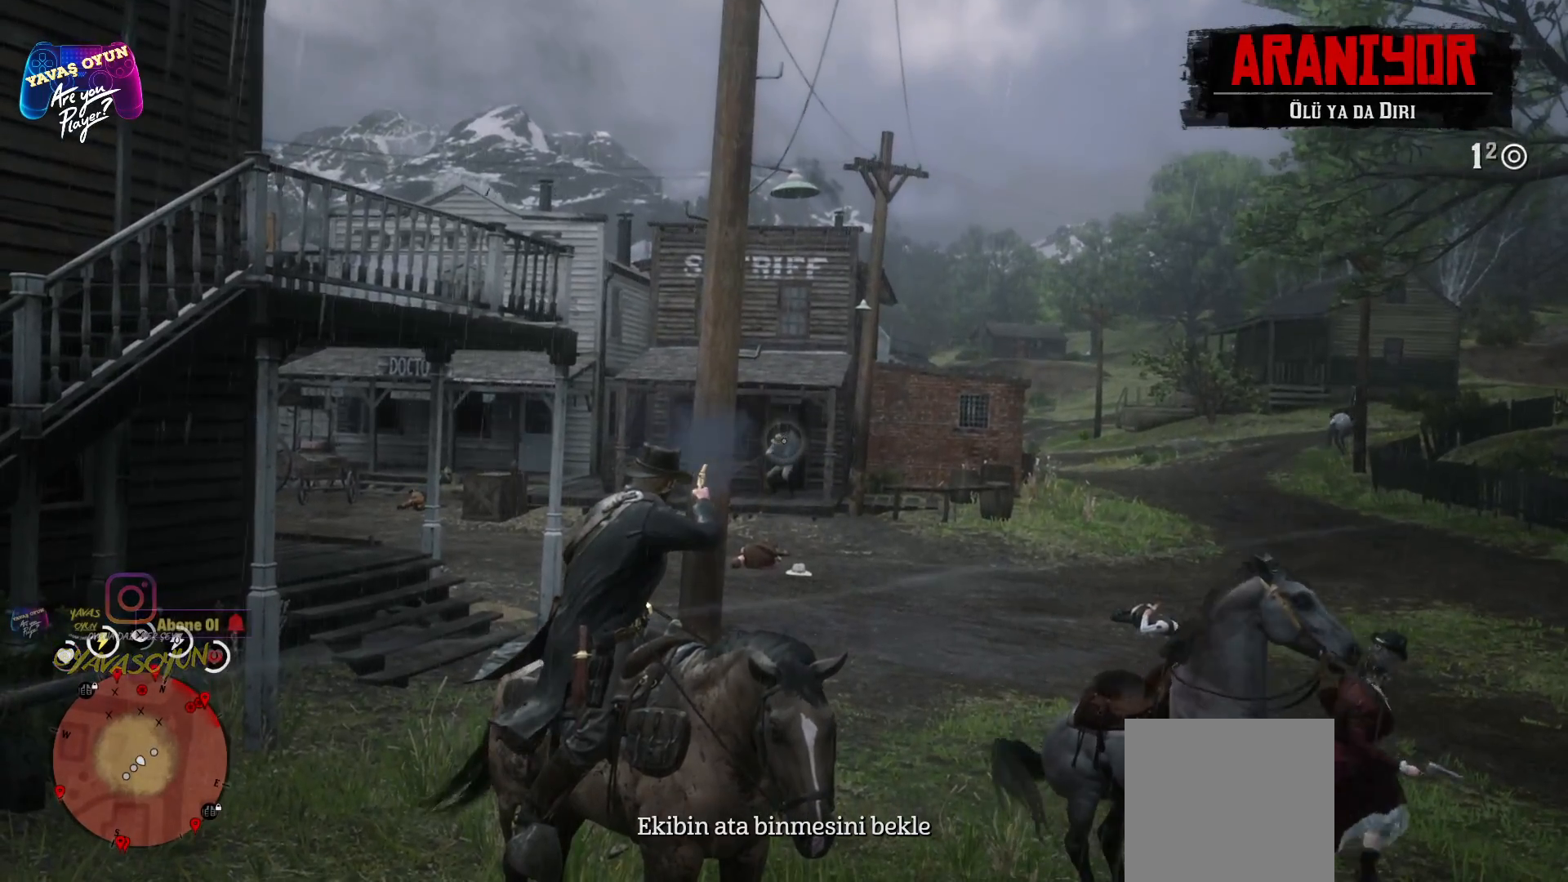
{"buttons": ["L2", "R2"], "left_stick": "center", "right_stick": "center", "events": [[50, "R2", "up"], [217, "R2", "down"], [350, "R2", "up"], [400, "R2", "down"]]}
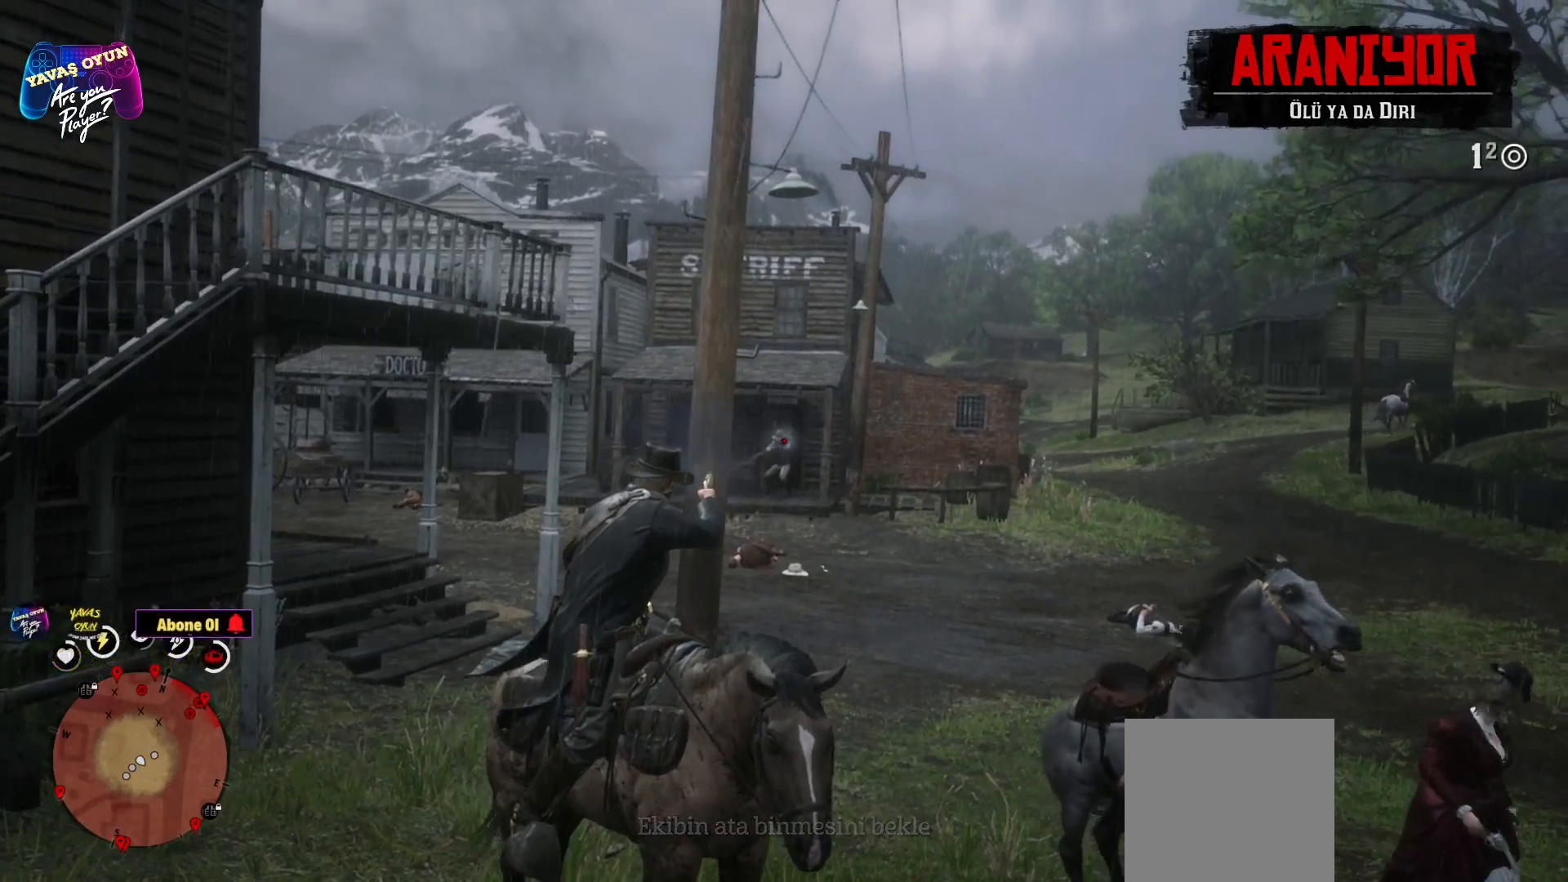
{"buttons": ["L2", "R2"], "left_stick": "center", "right_stick": "center", "events": [[183, "R2", "up"], [250, "R2", "down"], [367, "R2", "up"], [483, "R2", "down"]]}
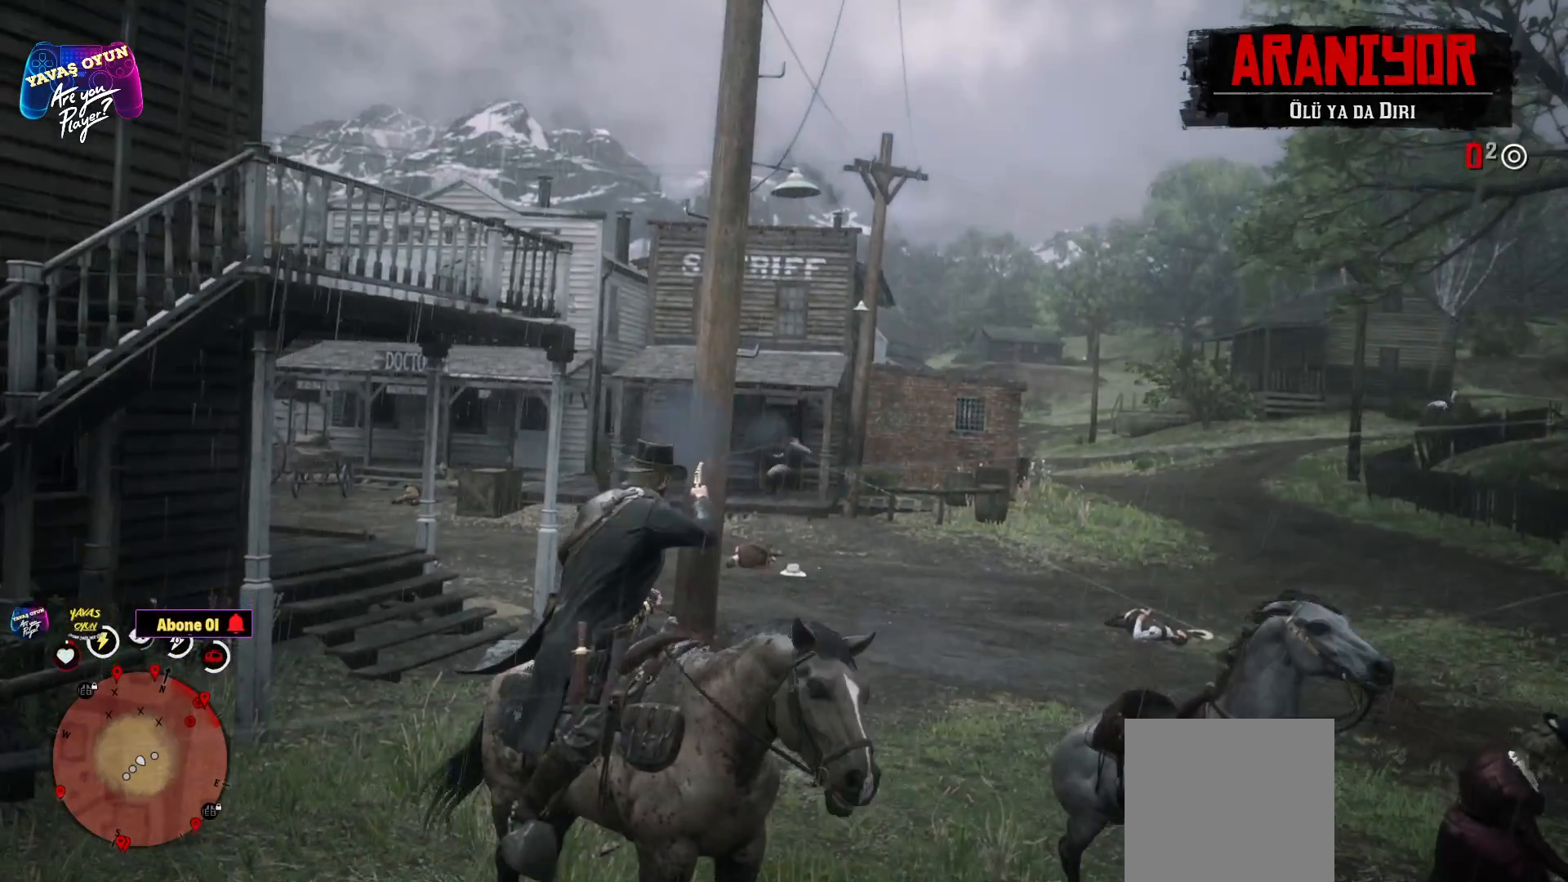
{"buttons": [], "left_stick": "center", "right_stick": "right", "events": [[100, "R2", "up"], [217, "L2", "up"], [217, "right_stick", "right"]]}
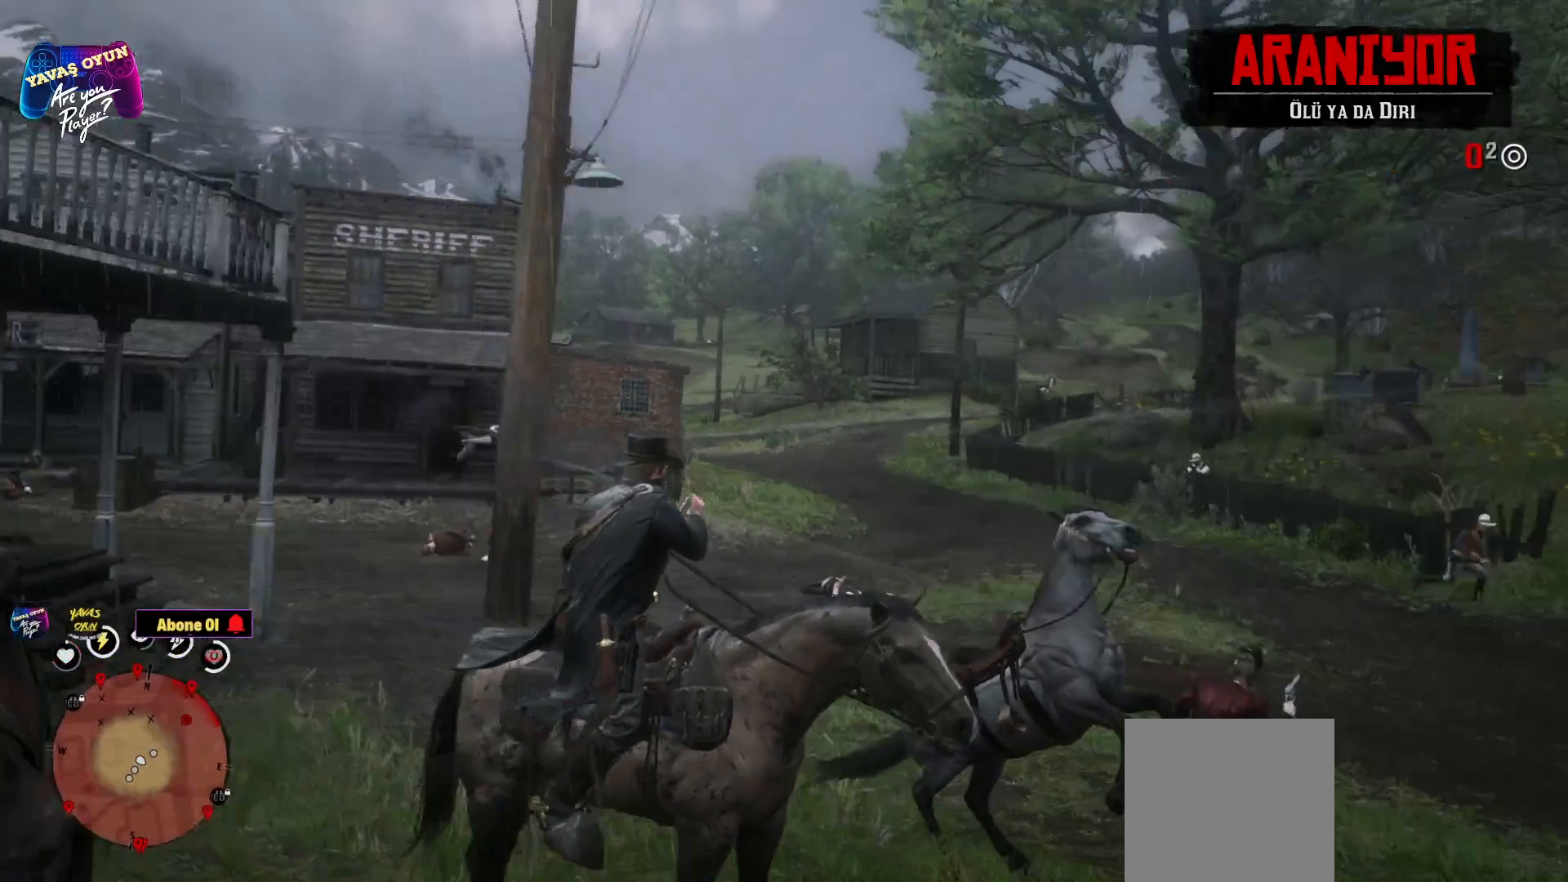
{"buttons": ["L2"], "left_stick": "center", "right_stick": "center", "events": [[117, "L2", "down"], [117, "right_stick", "center"]]}
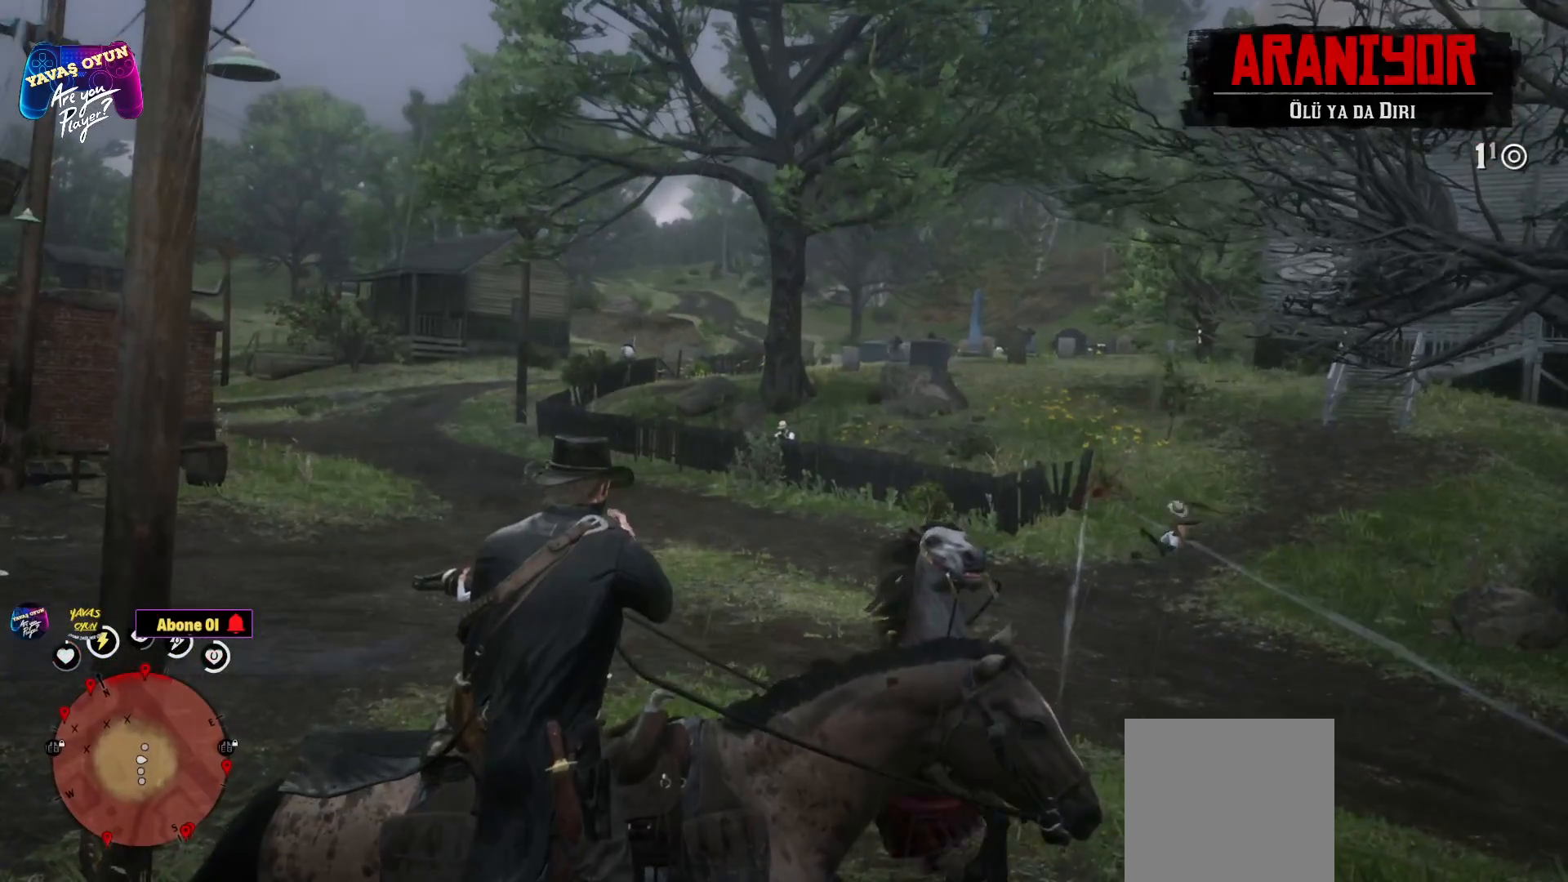
{"buttons": ["L2"], "left_stick": "center", "right_stick": "center", "events": [[300, "right_stick", "up"], [450, "right_stick", "center"]]}
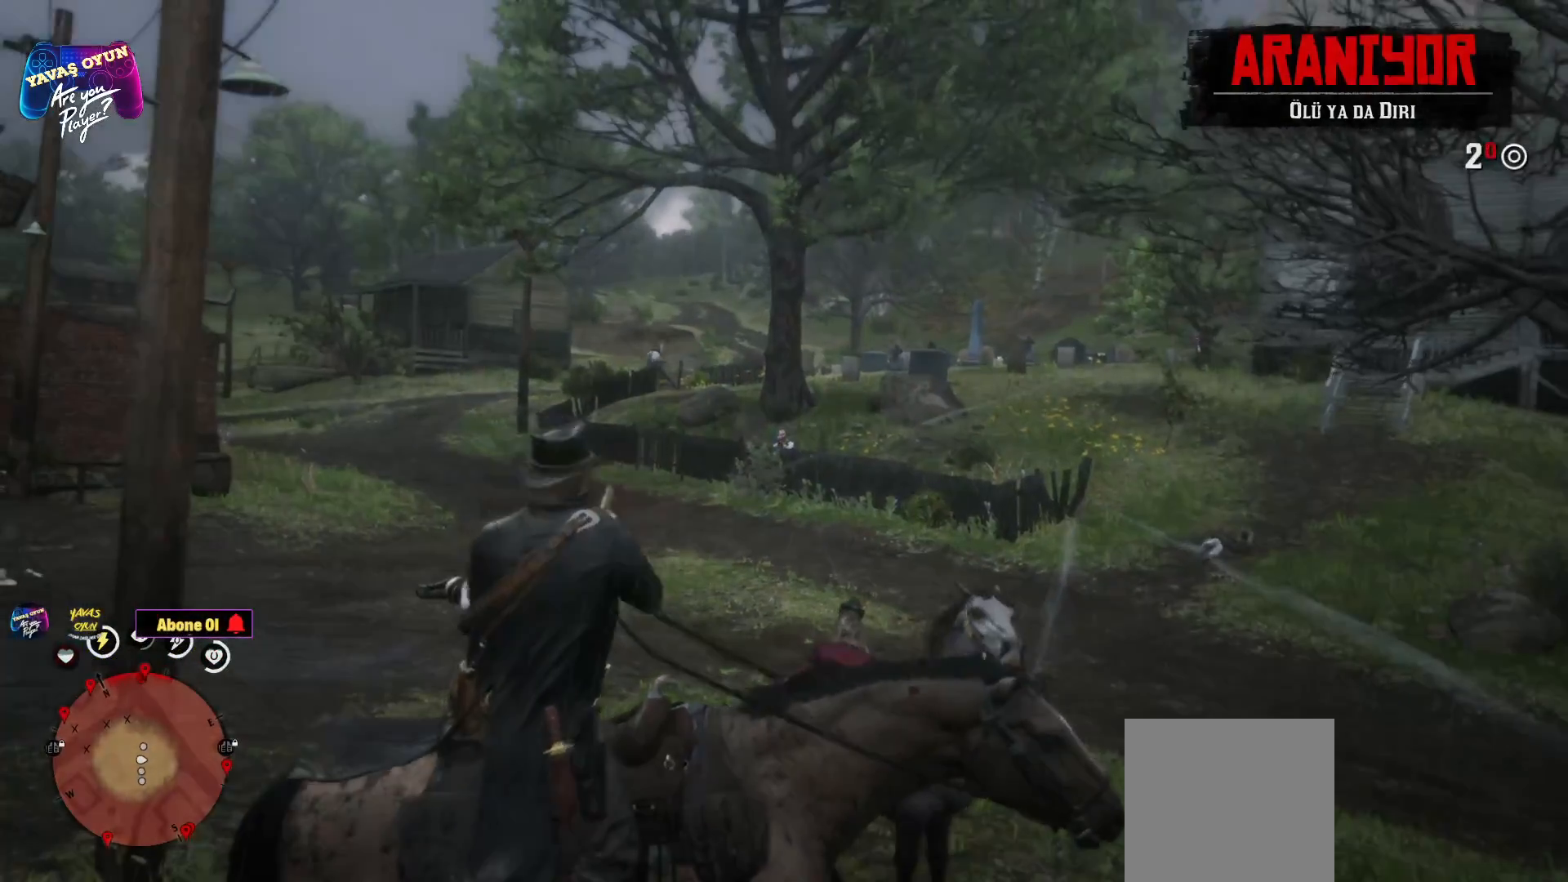
{"buttons": ["L2"], "left_stick": "center", "right_stick": "center", "events": [[17, "L2", "up"], [150, "L2", "down"]]}
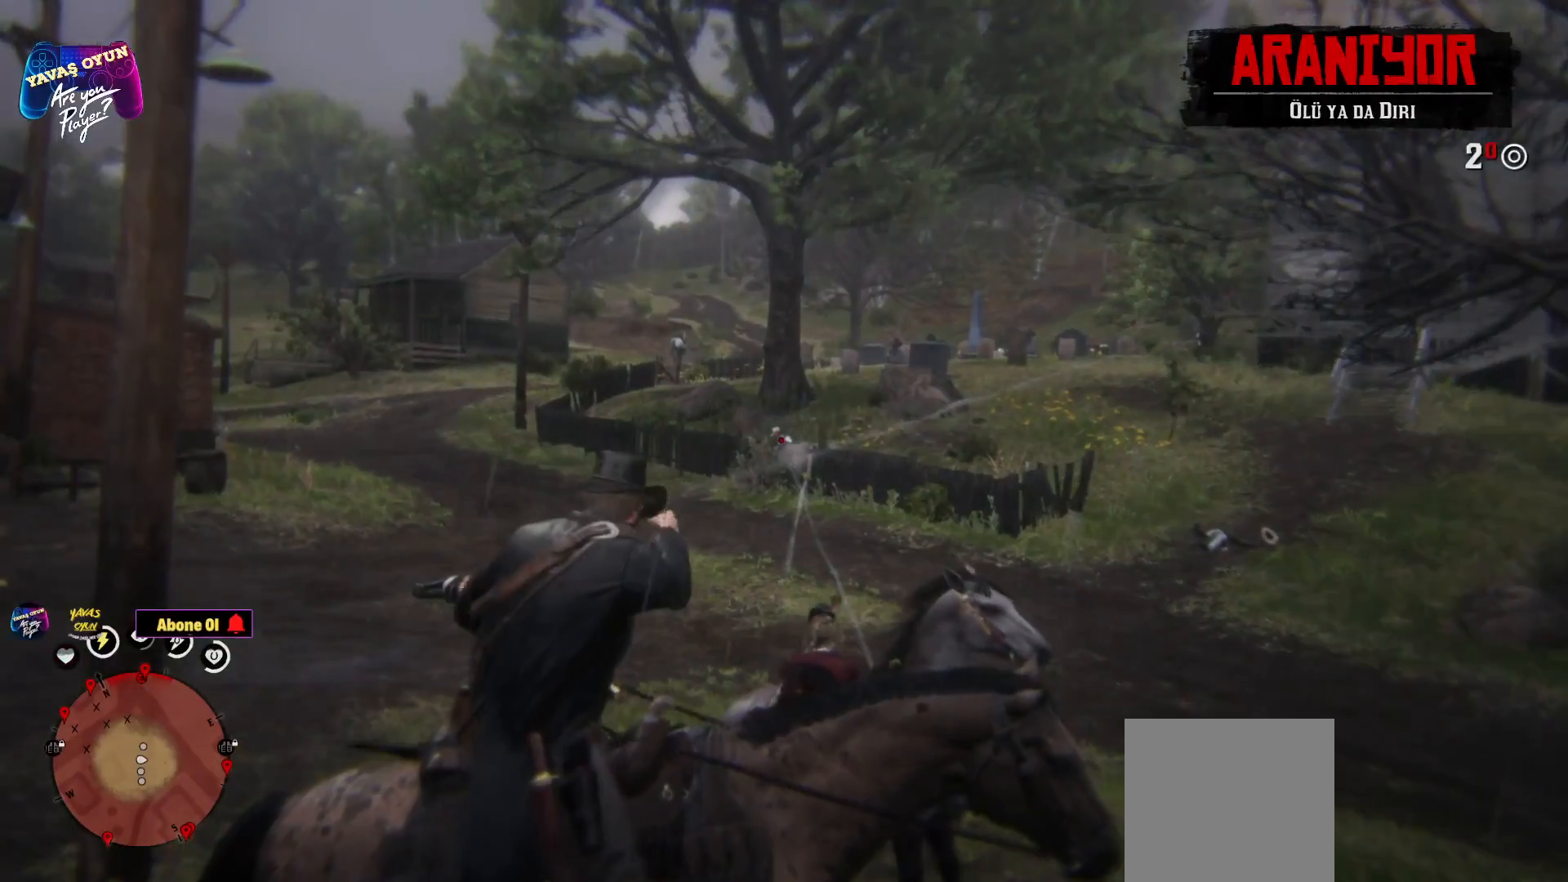
{"buttons": ["L2", "R2"], "left_stick": "center", "right_stick": "center", "events": [[217, "right_stick", "up"], [383, "right_stick", "center"], [417, "R2", "down"]]}
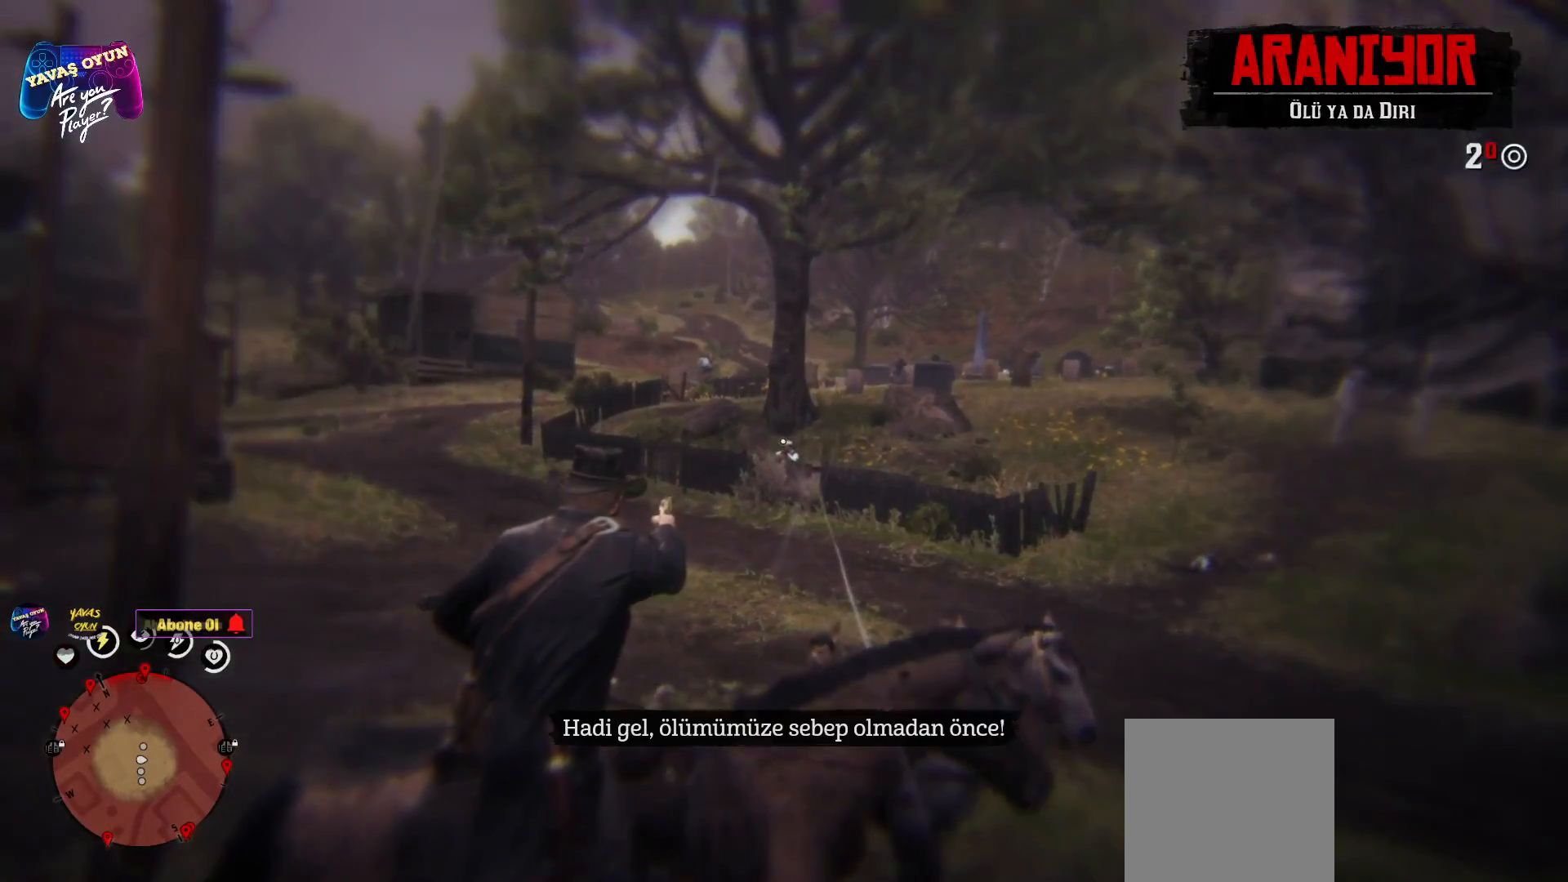
{"buttons": ["L2", "R2"], "left_stick": "center", "right_stick": "center", "events": [[150, "R2", "up"], [483, "R2", "down"]]}
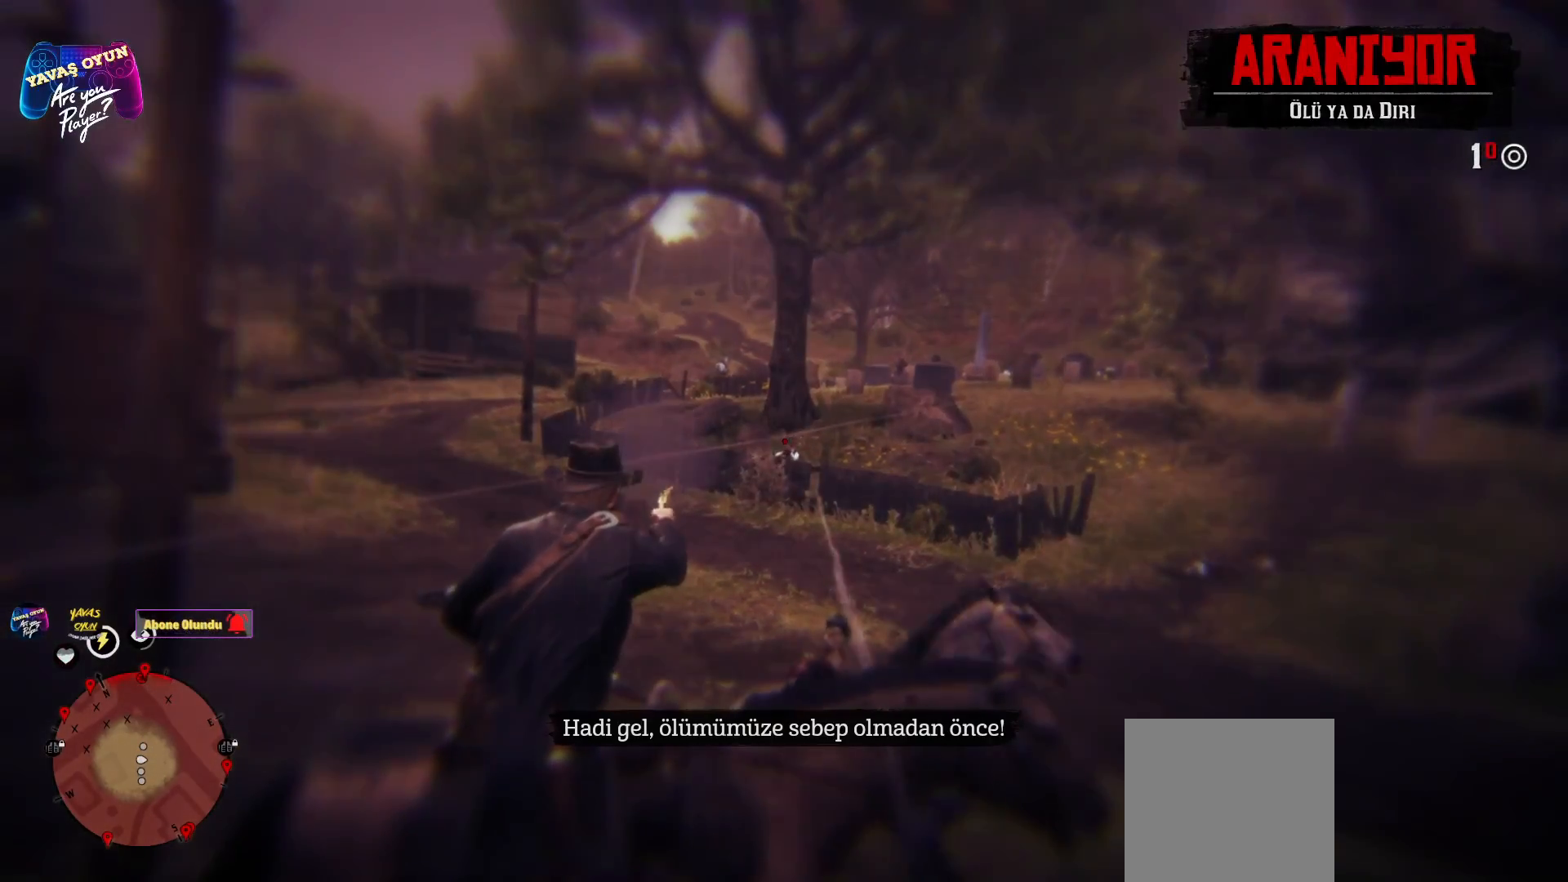
{"buttons": ["L2", "R2"], "left_stick": "center", "right_stick": "center", "events": [[217, "R2", "up"], [233, "R2", "down"], [333, "R2", "up"], [417, "R2", "down"]]}
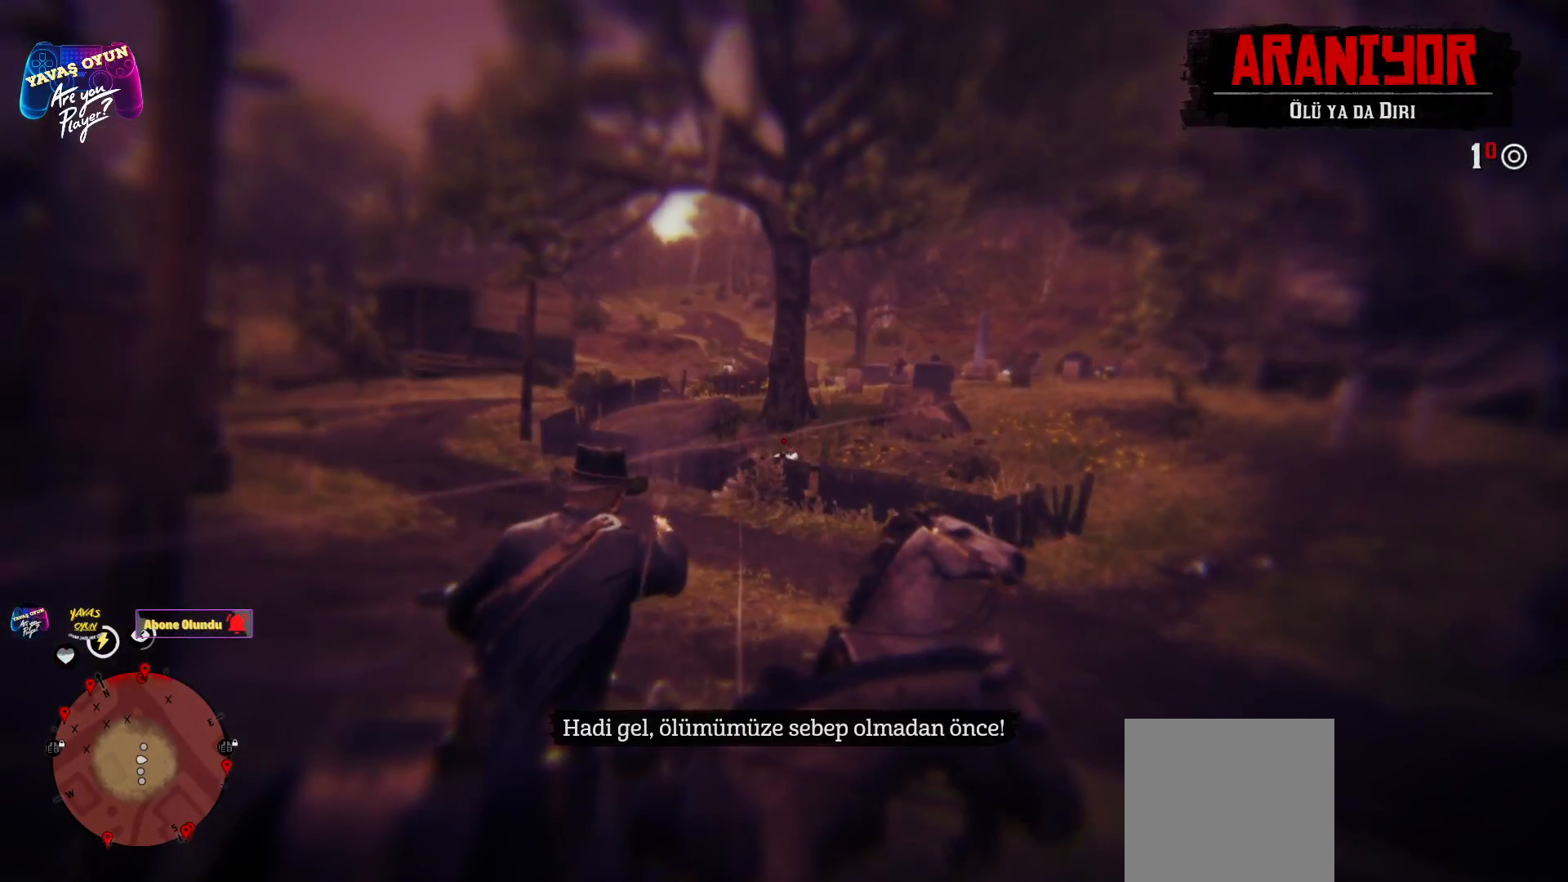
{"buttons": ["L2", "R2"], "left_stick": "center", "right_stick": "center", "events": [[50, "R2", "up"], [67, "R2", "down"], [200, "R2", "up"], [217, "R2", "down"]]}
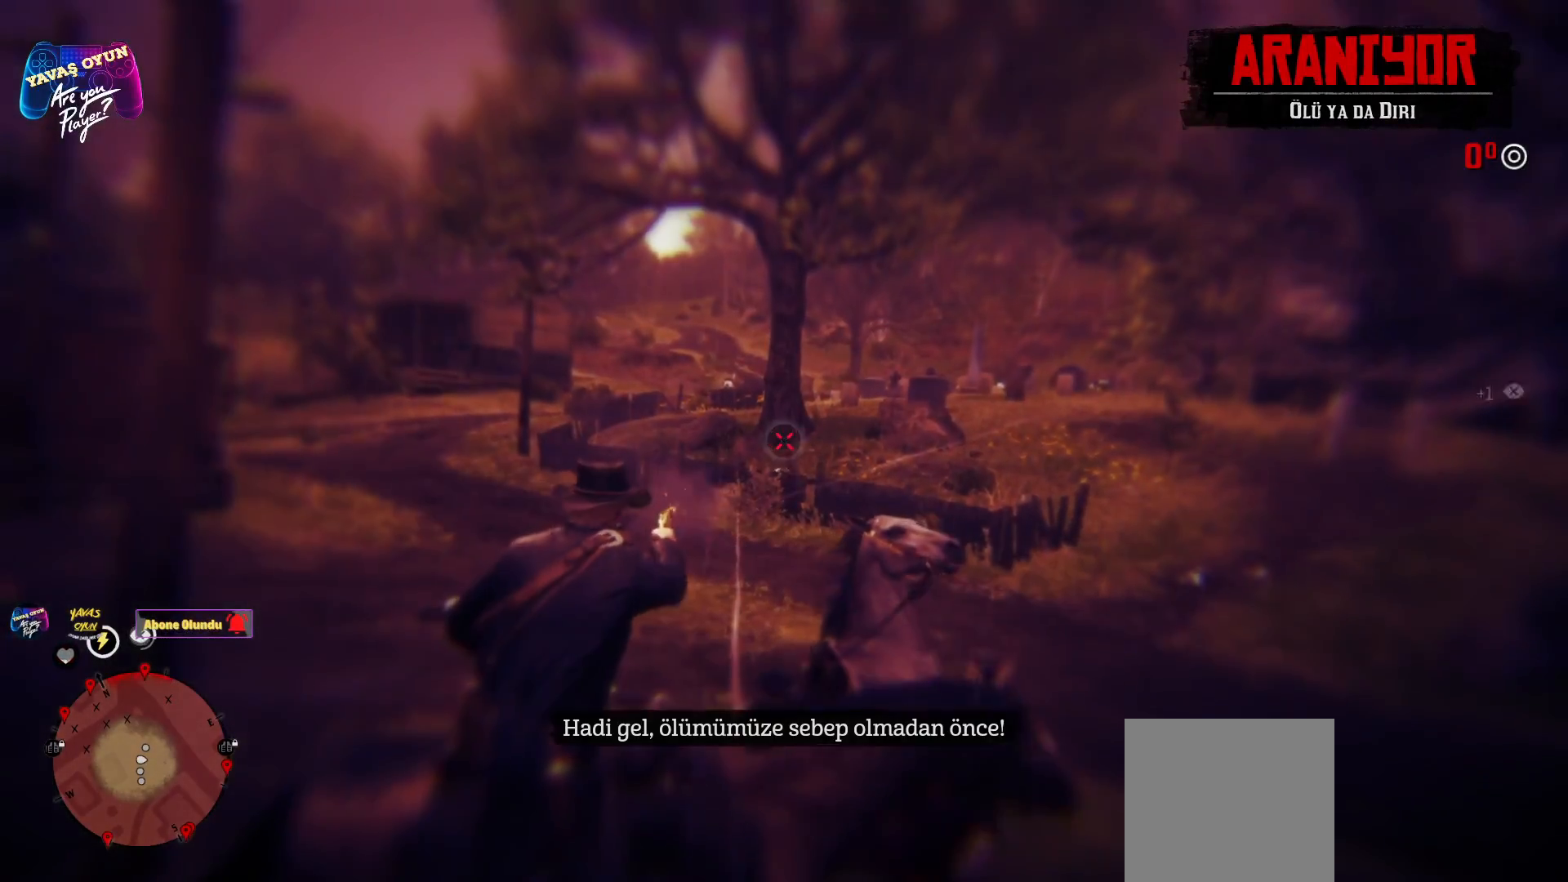
{"buttons": [], "left_stick": "center", "right_stick": "down-right", "events": [[150, "R2", "up"], [400, "L2", "up"], [400, "right_stick", "down-right"]]}
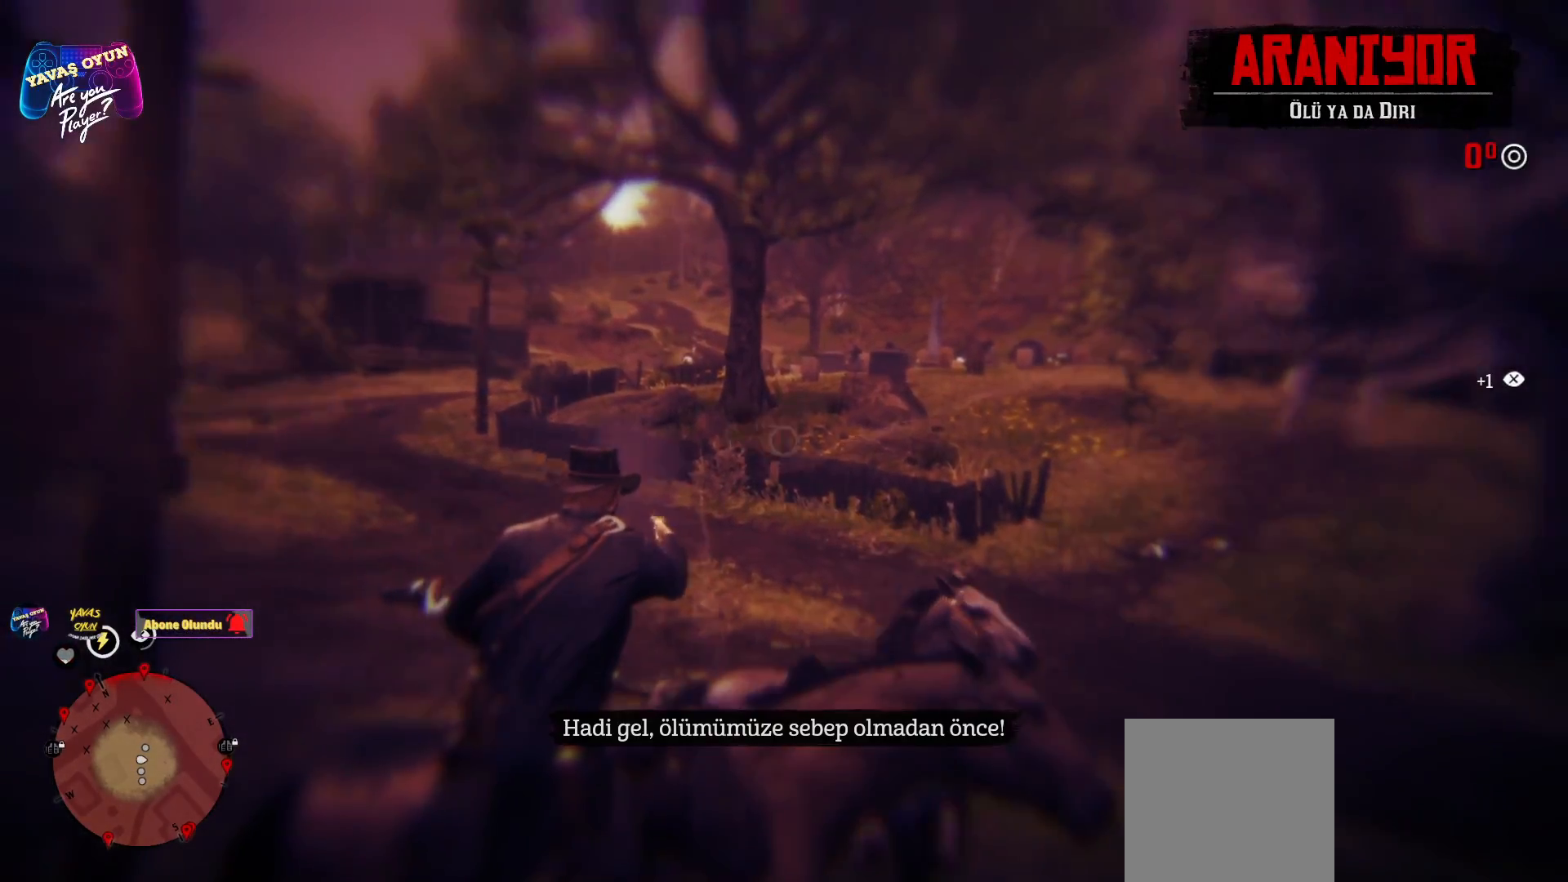
{"buttons": ["A"], "left_stick": "right", "right_stick": "center", "events": [[33, "right_stick", "right"], [67, "left_stick", "right"], [133, "right_stick", "center"], [200, "A", "down"], [300, "A", "up"], [433, "A", "down"]]}
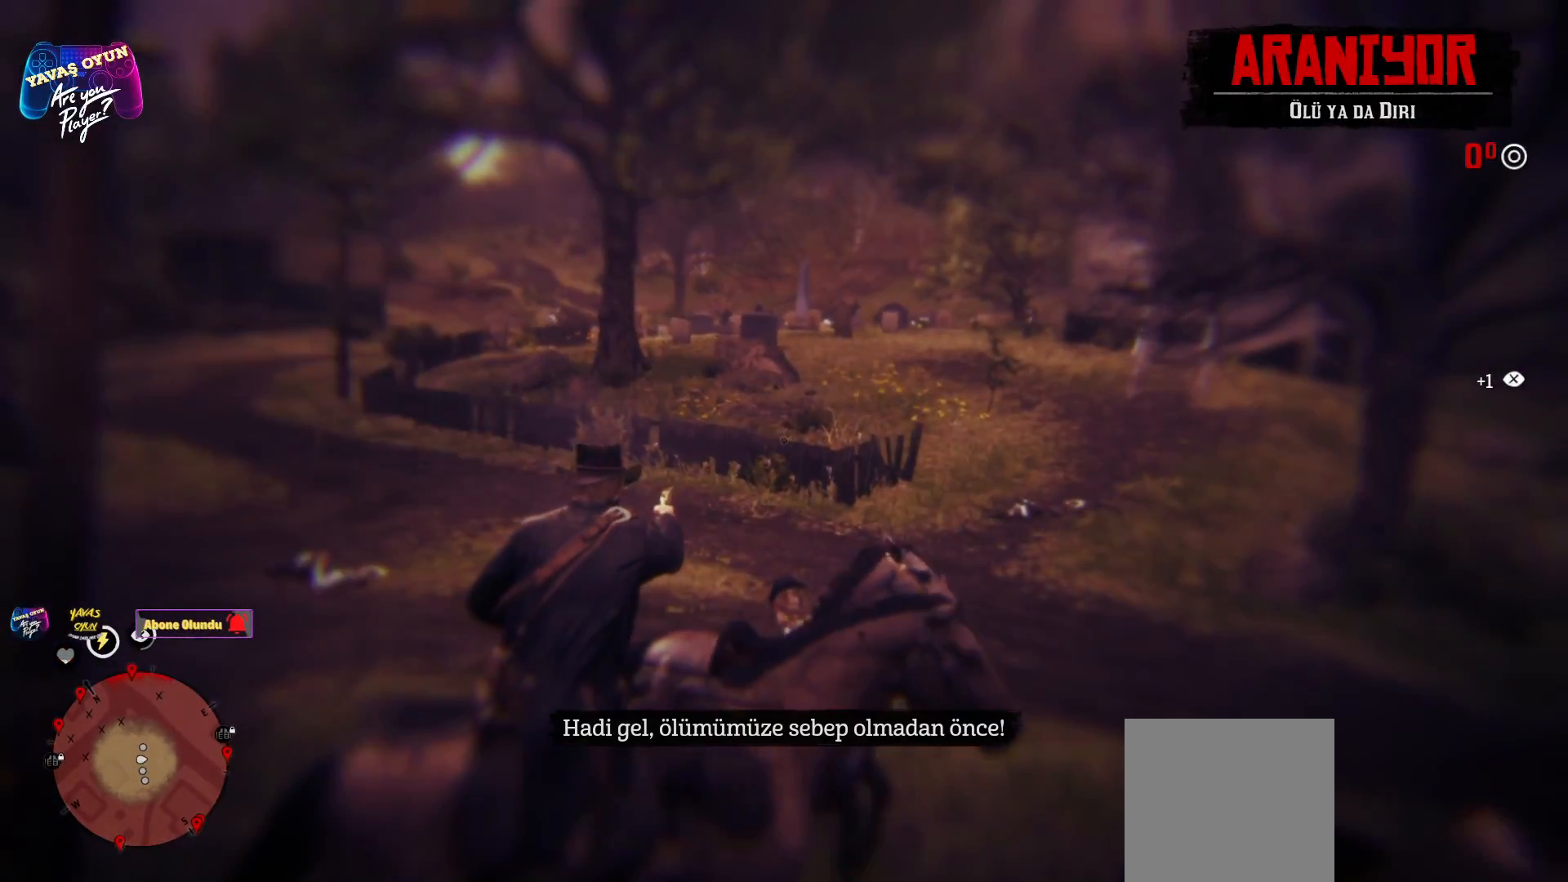
{"buttons": ["A"], "left_stick": "right", "right_stick": "center", "events": [[167, "A", "up"], [383, "A", "down"]]}
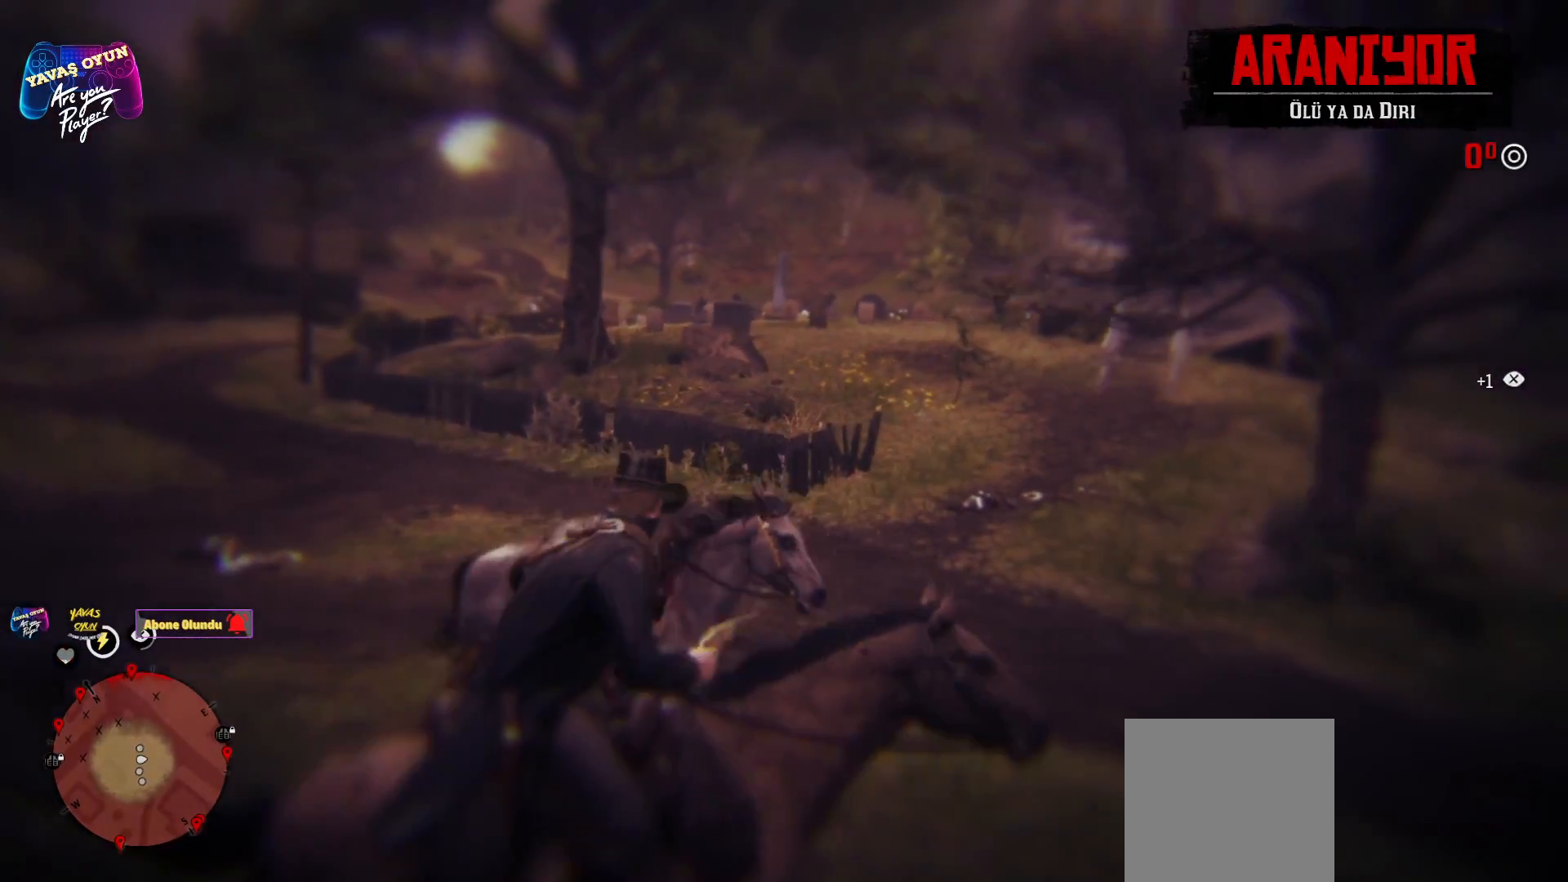
{"buttons": [], "left_stick": "down-right", "right_stick": "center", "events": [[150, "A", "up"], [250, "A", "down"], [383, "A", "up"], [500, "left_stick", "down-right"]]}
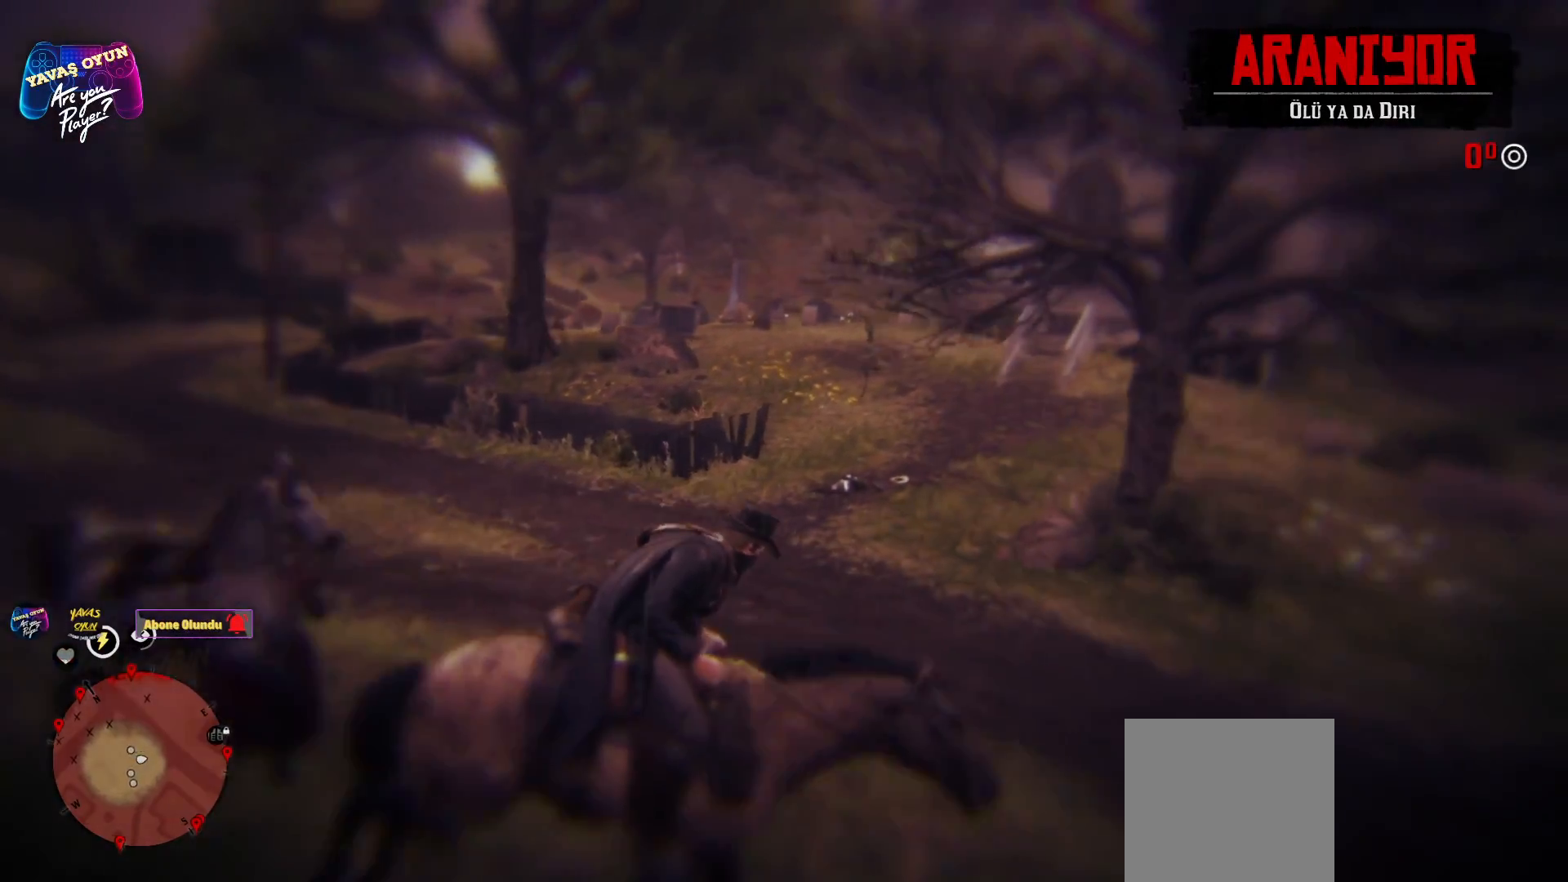
{"buttons": [], "left_stick": "down-right", "right_stick": "down-right", "events": [[33, "right_stick", "right"], [167, "right_stick", "up"], [267, "right_stick", "center"], [417, "right_stick", "down-right"]]}
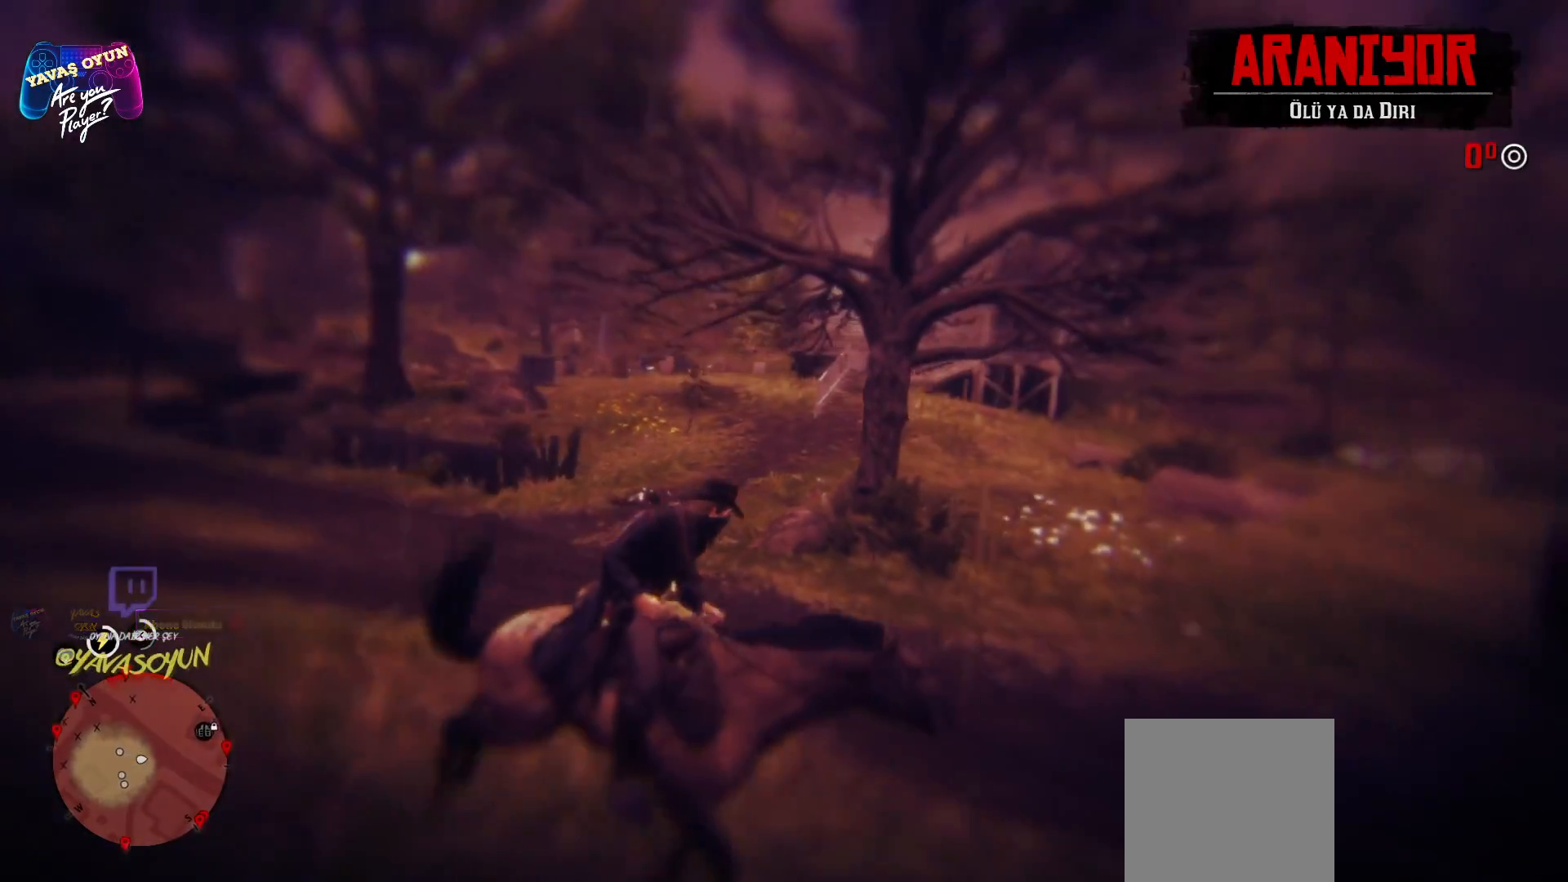
{"buttons": [], "left_stick": "center", "right_stick": "down-right", "events": [[33, "left_stick", "right"], [383, "left_stick", "center"]]}
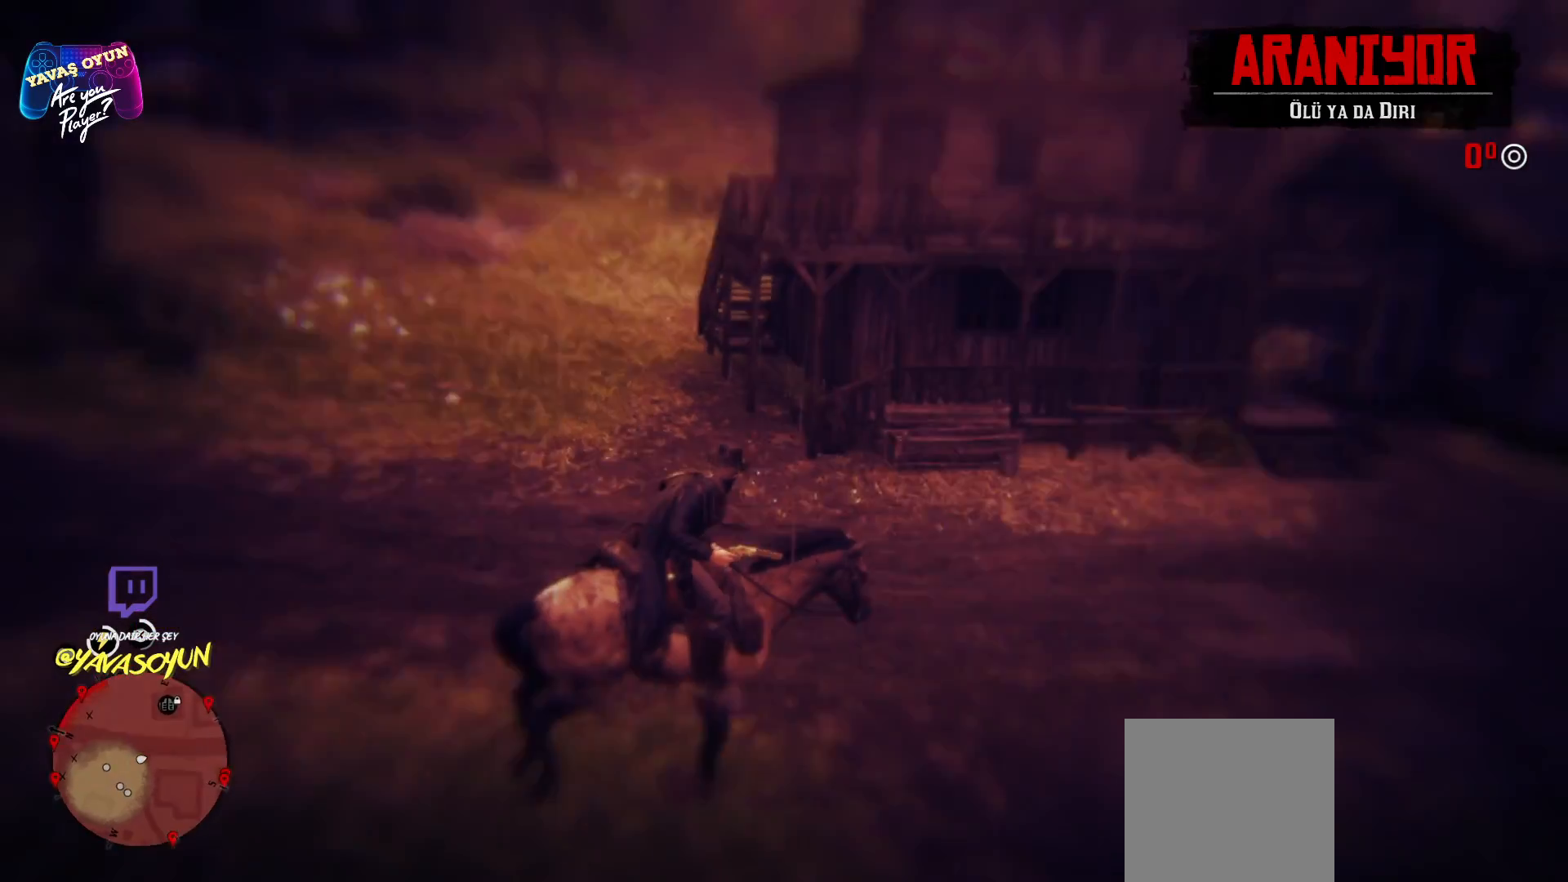
{"buttons": ["DPAD_UP", "DPAD_RIGHT"], "left_stick": "center", "right_stick": "center", "events": [[117, "DPAD_RIGHT", "down"], [233, "right_stick", "center"], [333, "DPAD_UP", "down"]]}
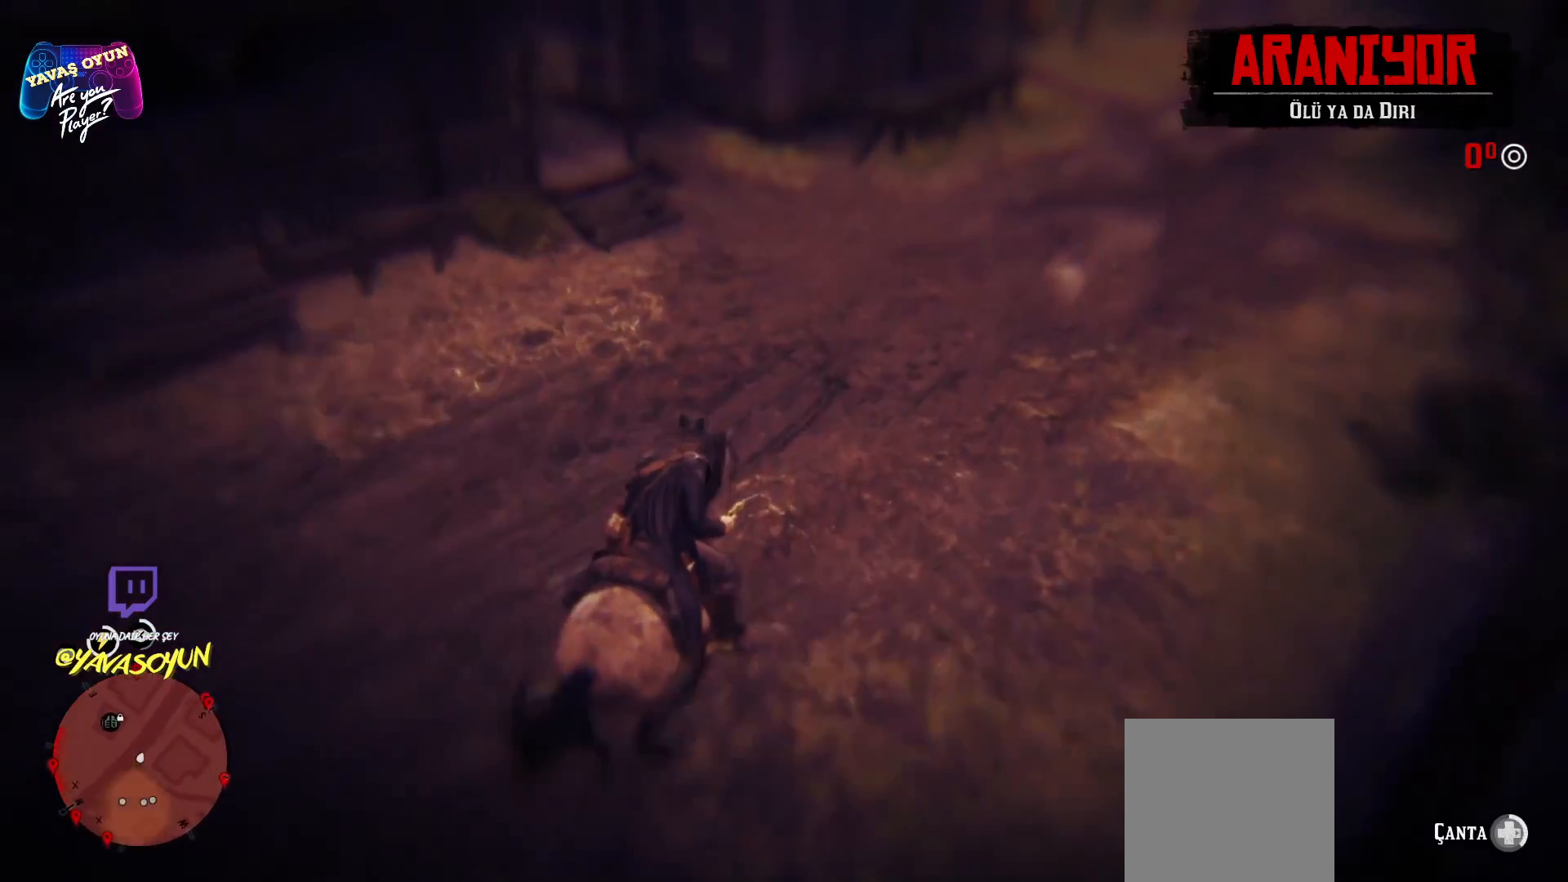
{"buttons": ["DPAD_UP", "DPAD_RIGHT"], "left_stick": "center", "right_stick": "center", "events": []}
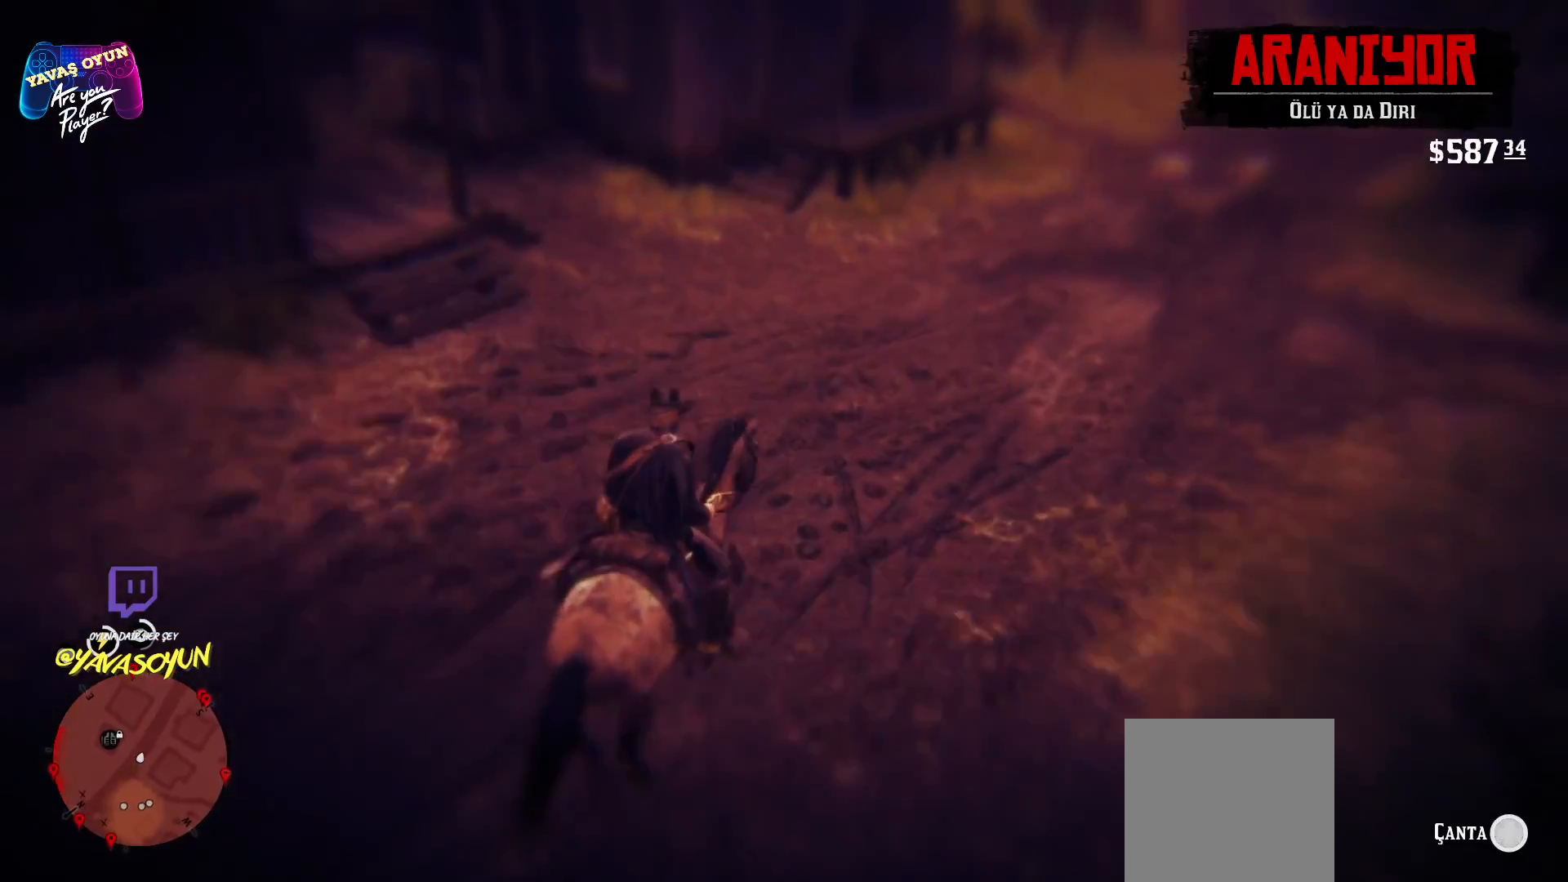
{"buttons": ["DPAD_RIGHT"], "left_stick": "center", "right_stick": "center", "events": [[50, "DPAD_UP", "up"]]}
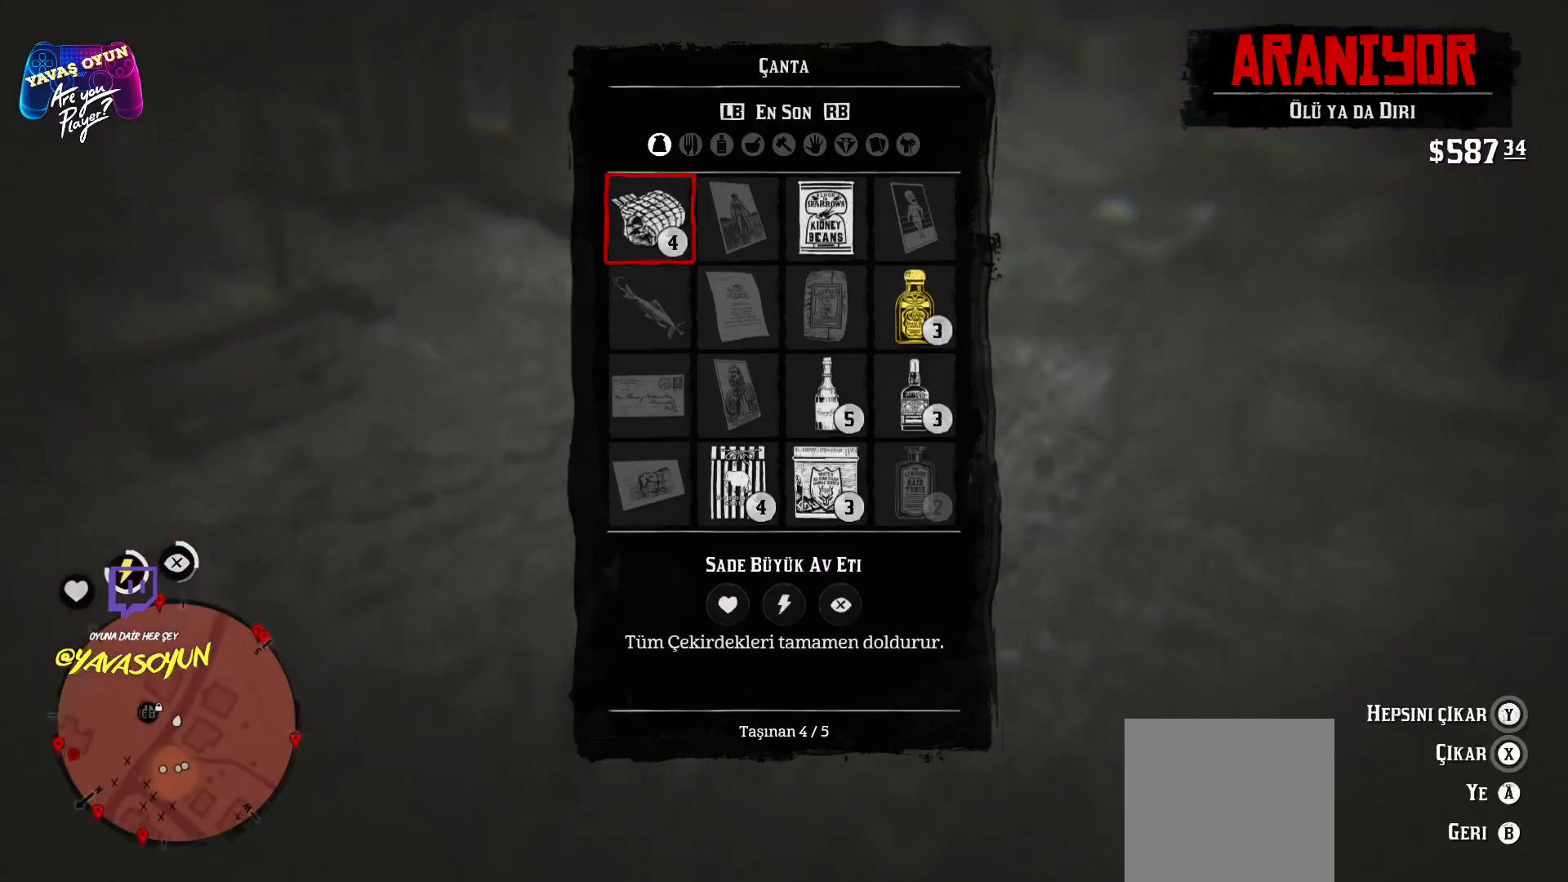
{"buttons": [], "left_stick": "center", "right_stick": "center", "events": [[83, "DPAD_RIGHT", "up"], [200, "R1", "down"], [317, "R1", "up"]]}
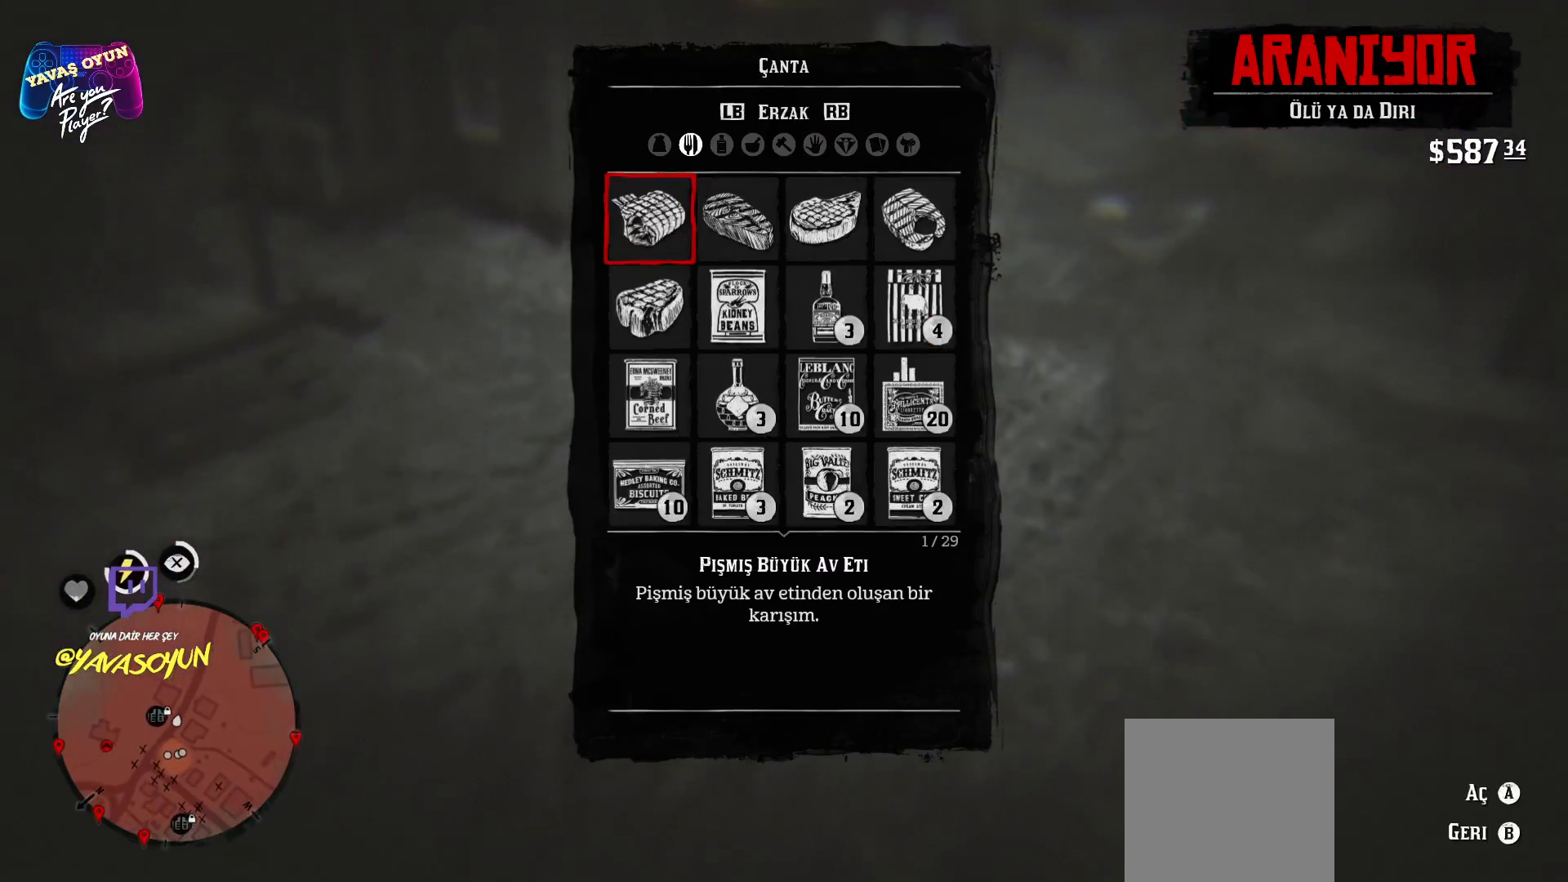
{"buttons": [], "left_stick": "center", "right_stick": "center", "events": [[17, "A", "down"], [167, "A", "up"]]}
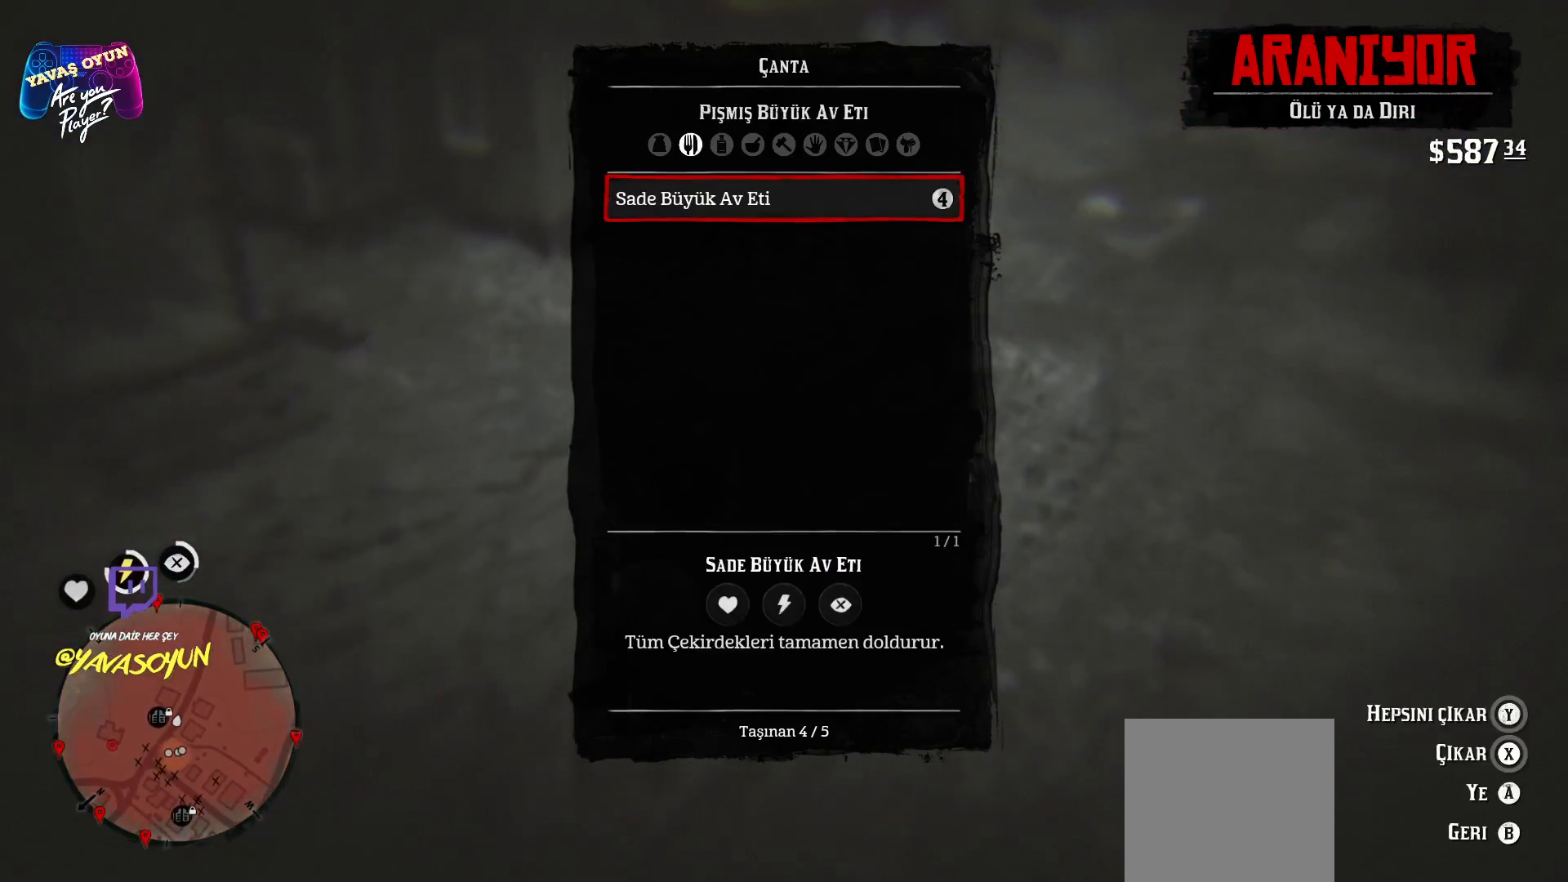
{"buttons": [], "left_stick": "up", "right_stick": "center", "events": [[117, "A", "down"], [217, "A", "up"], [500, "left_stick", "up"]]}
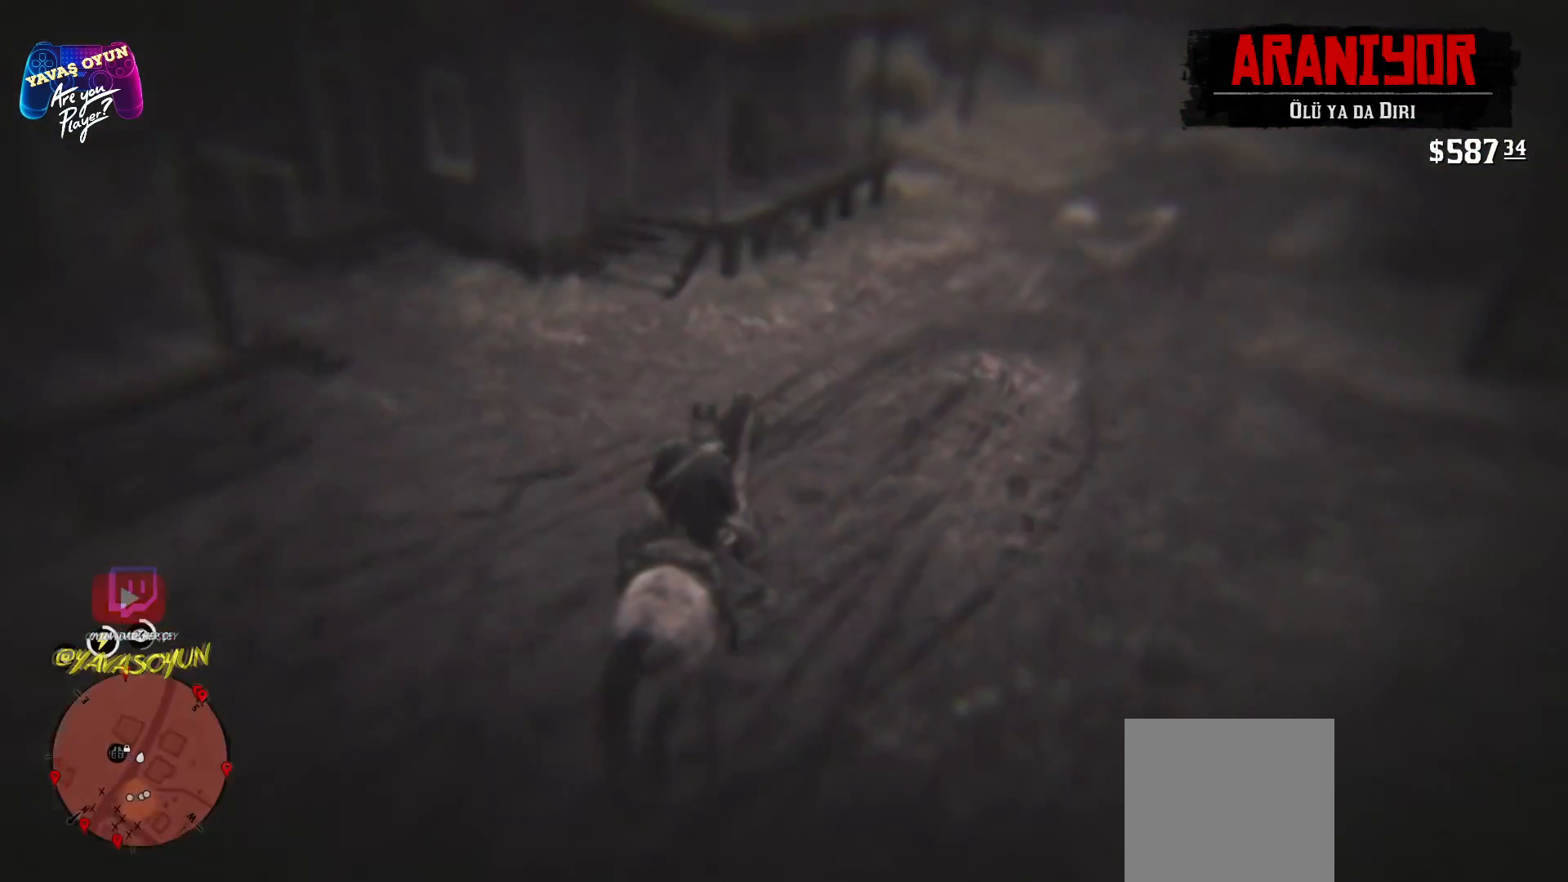
{"buttons": [], "left_stick": "up", "right_stick": "up-right", "events": [[433, "right_stick", "up-right"]]}
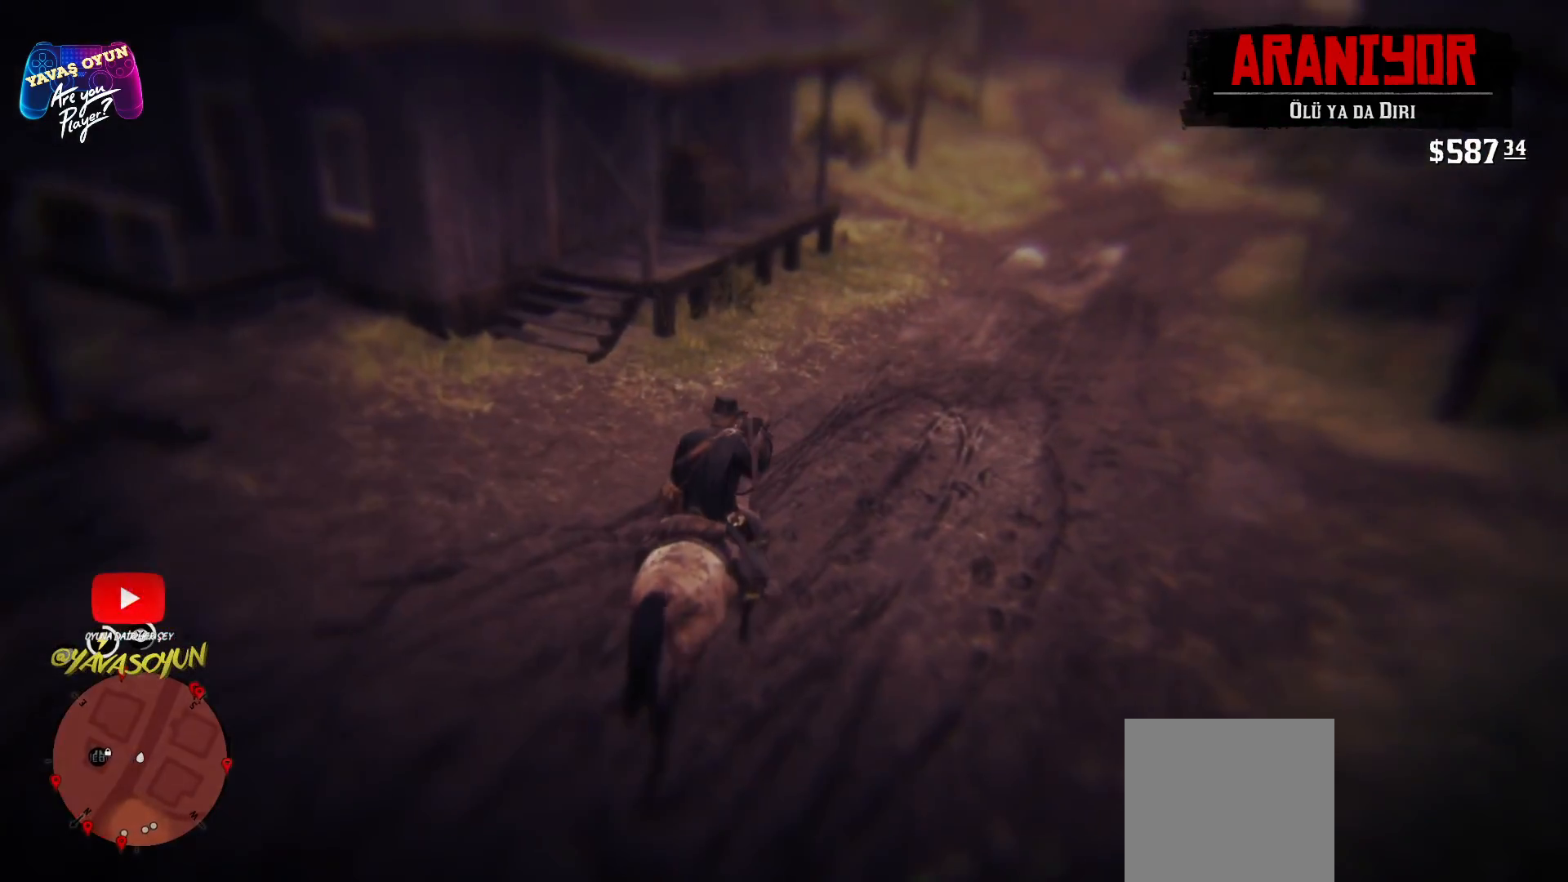
{"buttons": [], "left_stick": "up", "right_stick": "center", "events": [[217, "right_stick", "center"]]}